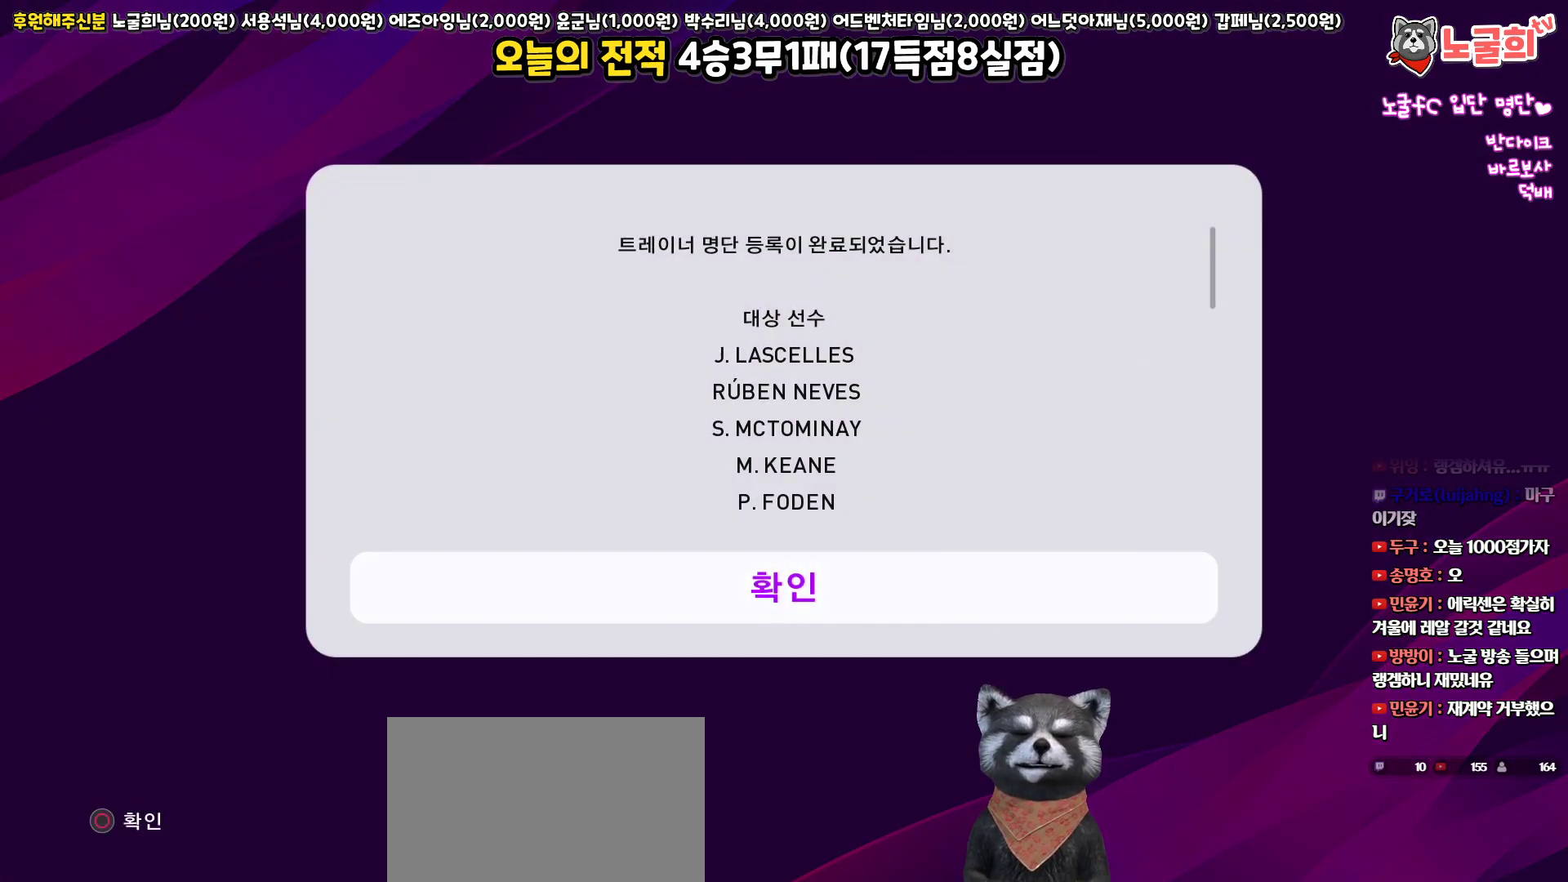
Gameplay with a controller (PlayStation layout); each line is a JSON object with the inputs held at the frame after it. "events" lists button and stick changes between this image and that frame as [ms after this image, input, new state], when the widget could be followed in between.
{"buttons": [], "left_stick": "center", "right_stick": "center", "events": [[83, "CIRCLE", "up"]]}
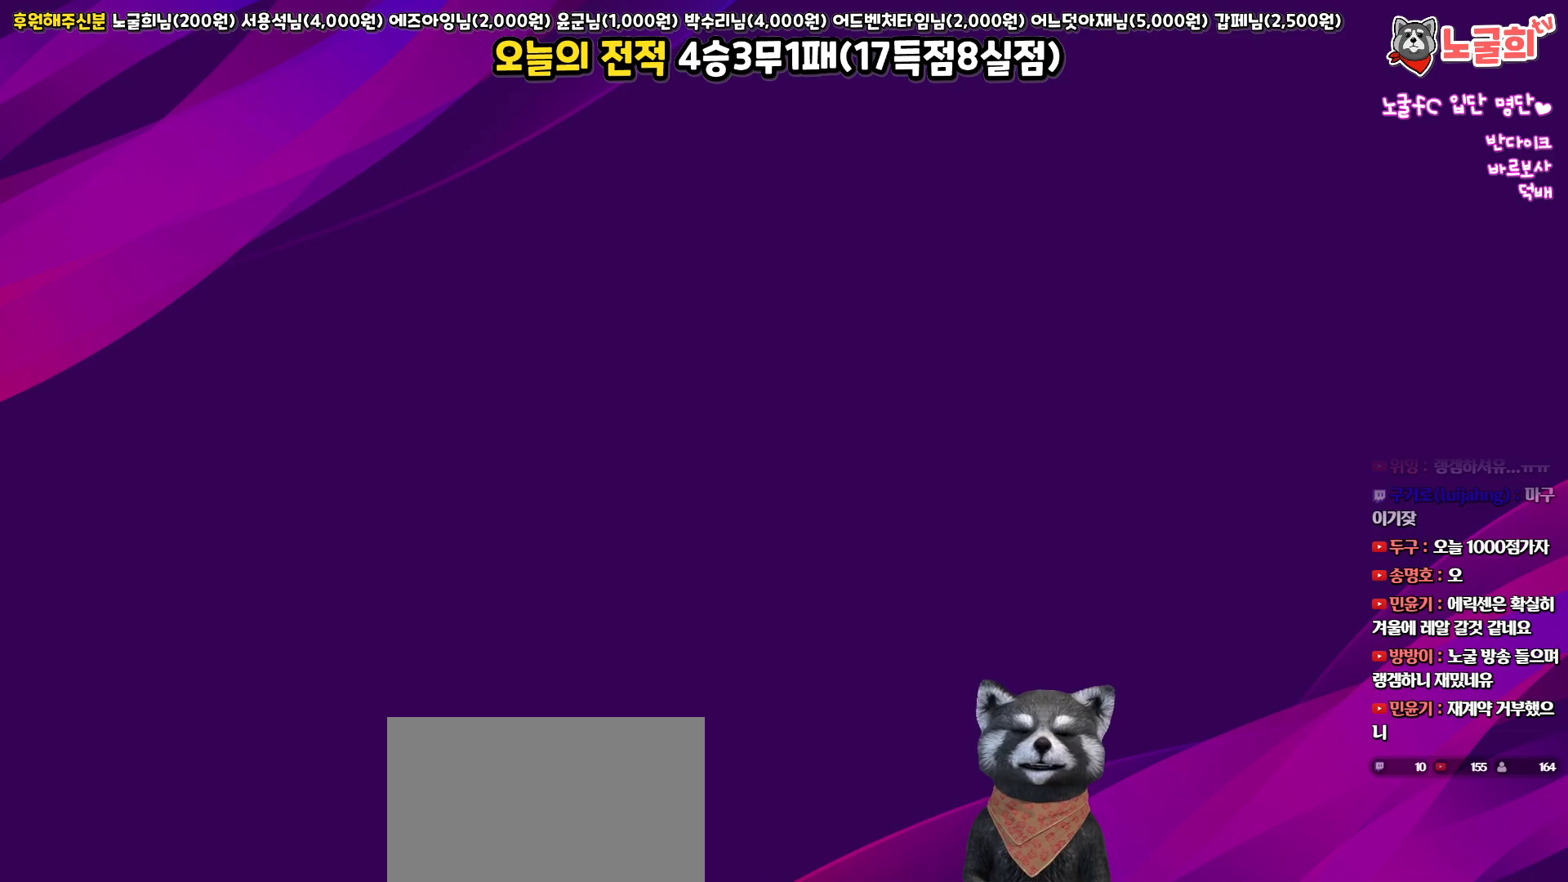
{"buttons": [], "left_stick": "center", "right_stick": "center", "events": []}
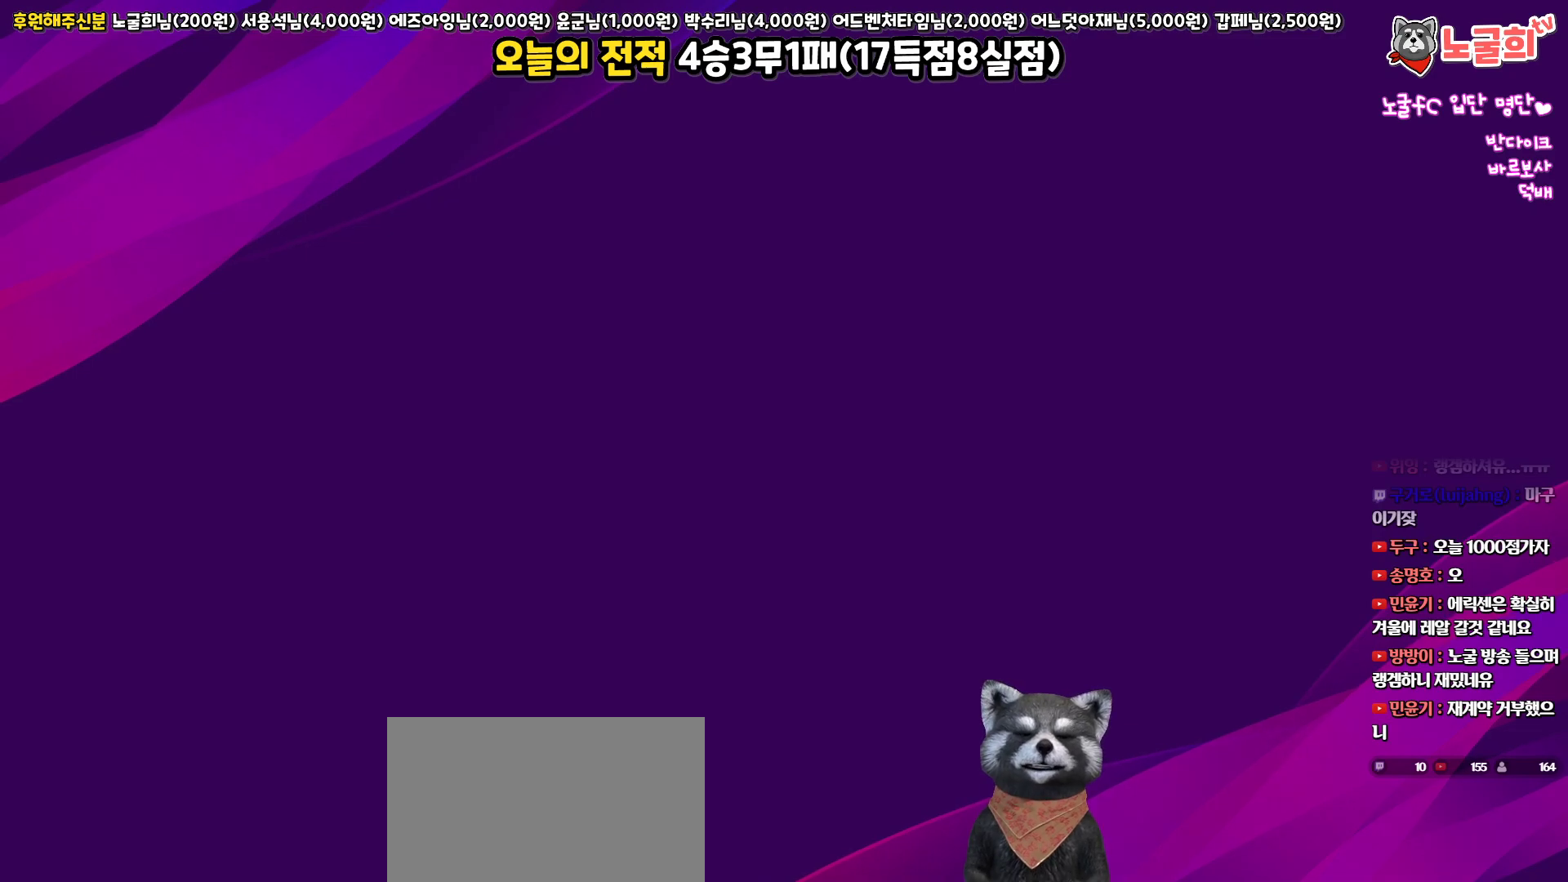
{"buttons": [], "left_stick": "center", "right_stick": "center", "events": []}
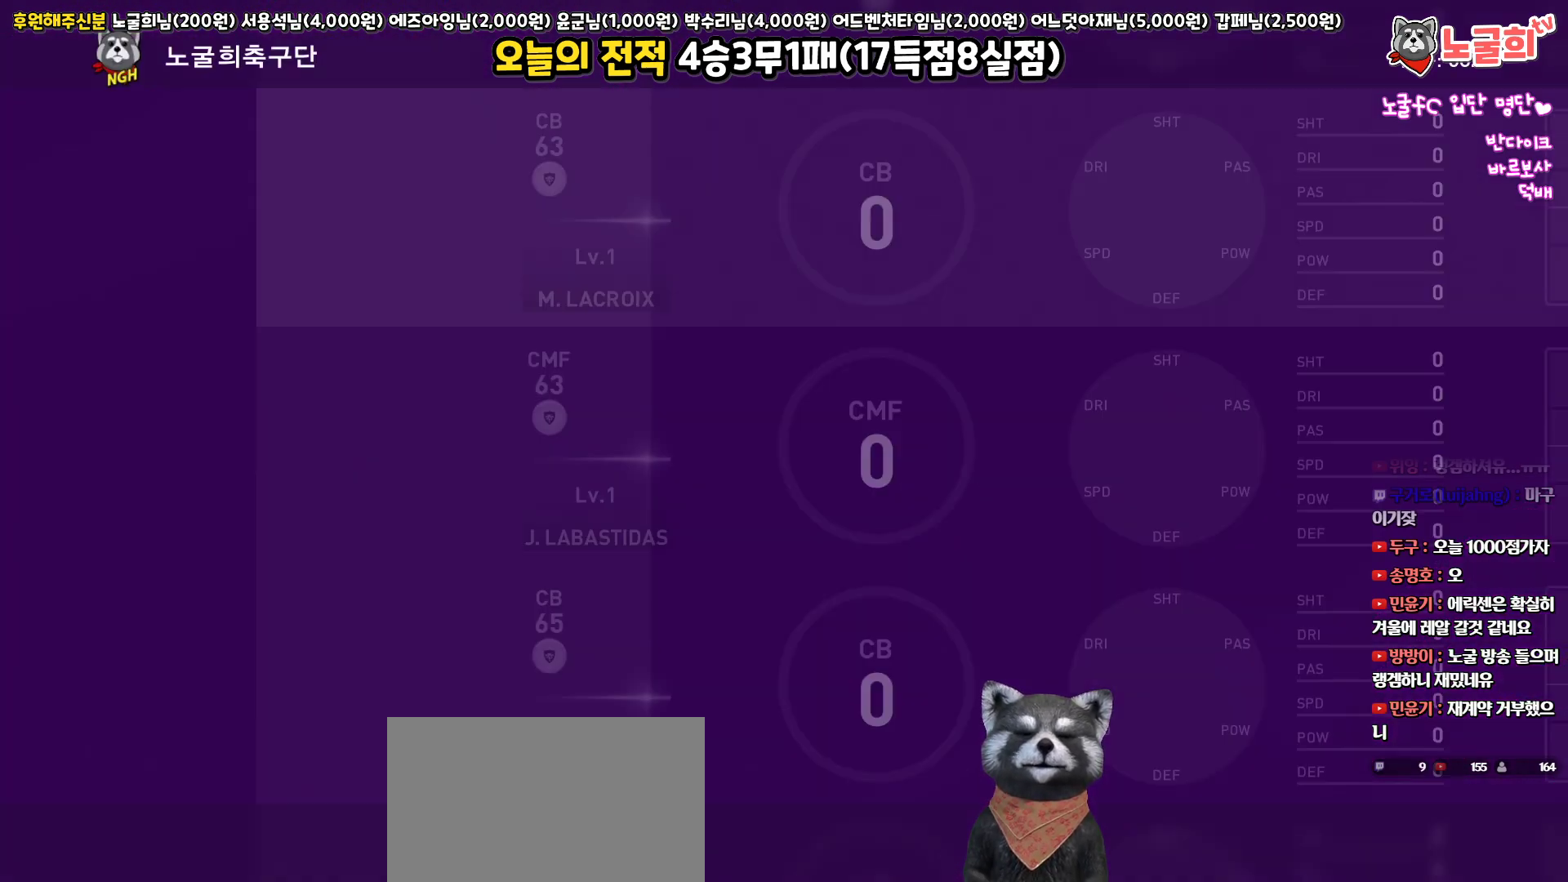
{"buttons": [], "left_stick": "center", "right_stick": "center", "events": []}
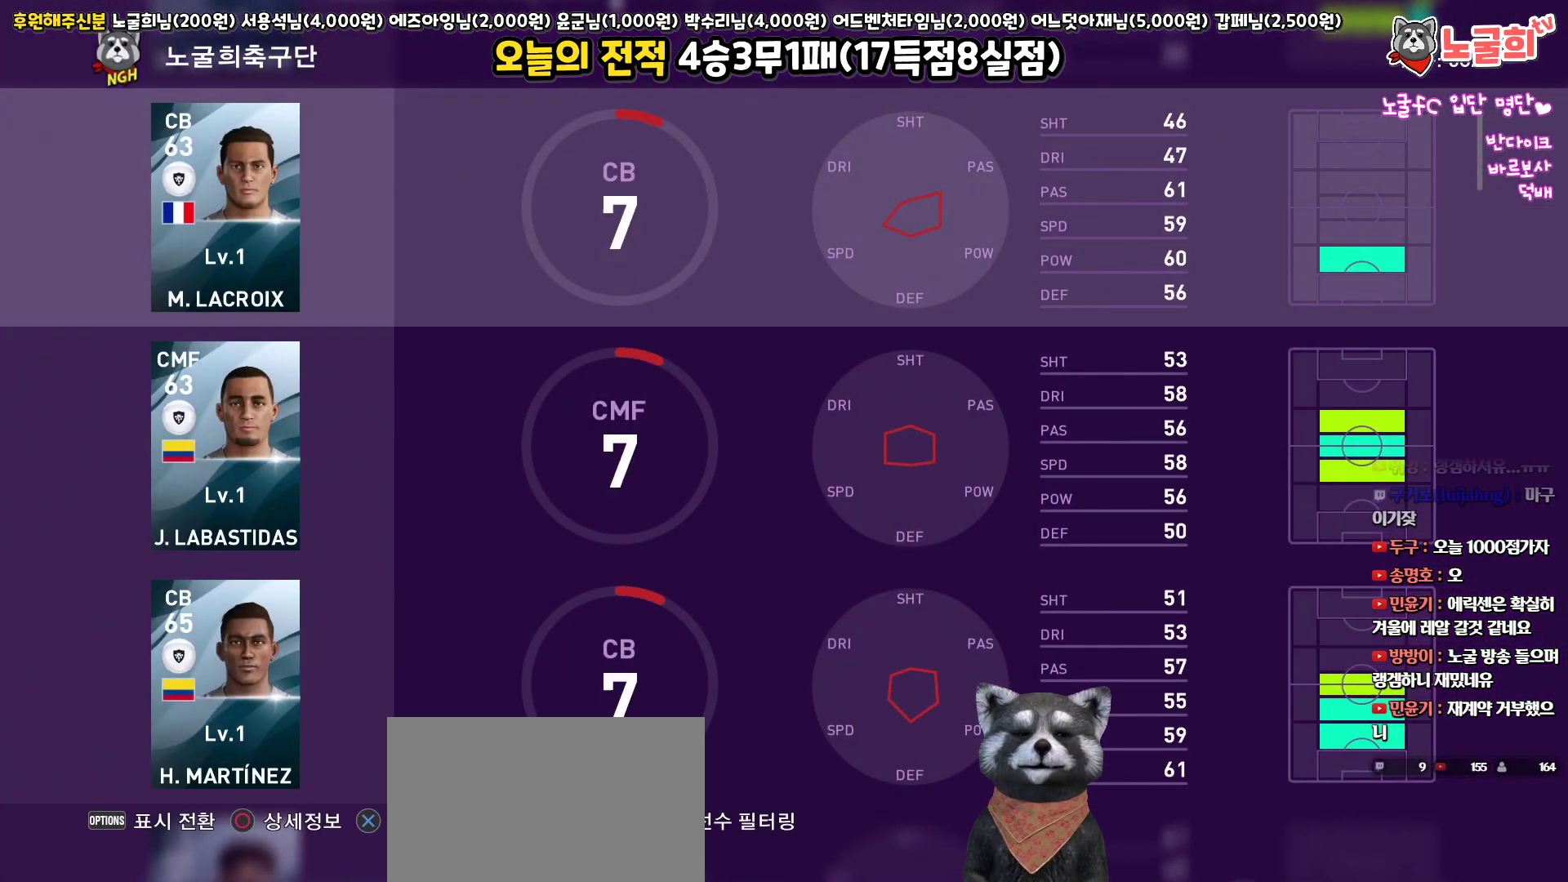
{"buttons": ["CROSS", "DPAD_DOWN"], "left_stick": "center", "right_stick": "center", "events": [[400, "DPAD_DOWN", "down"], [500, "CROSS", "down"]]}
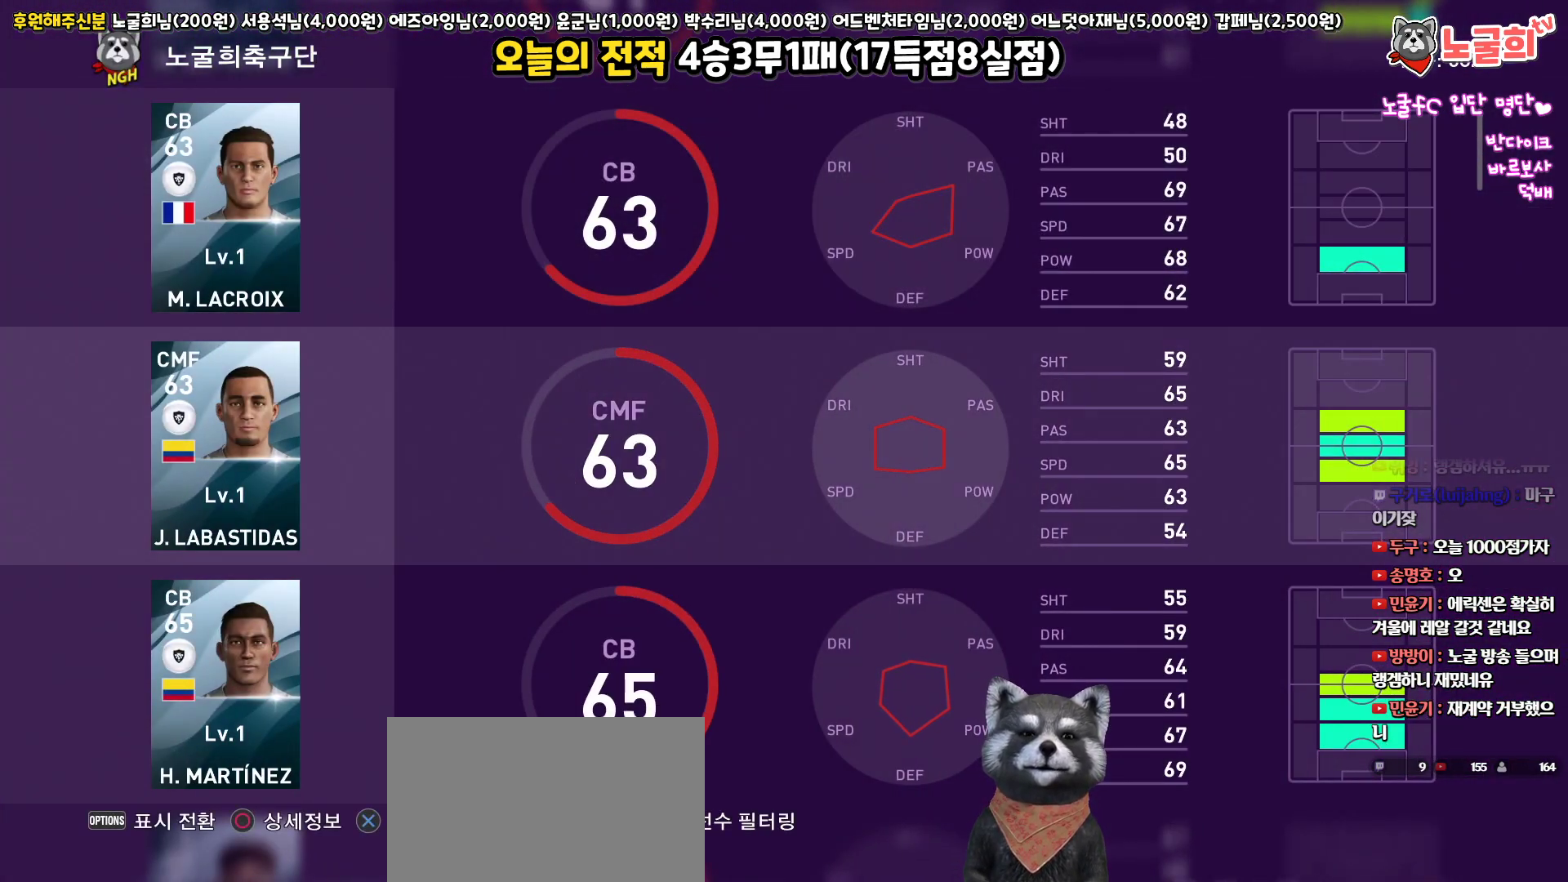
{"buttons": [], "left_stick": "center", "right_stick": "center", "events": [[17, "DPAD_DOWN", "up"], [133, "CROSS", "up"]]}
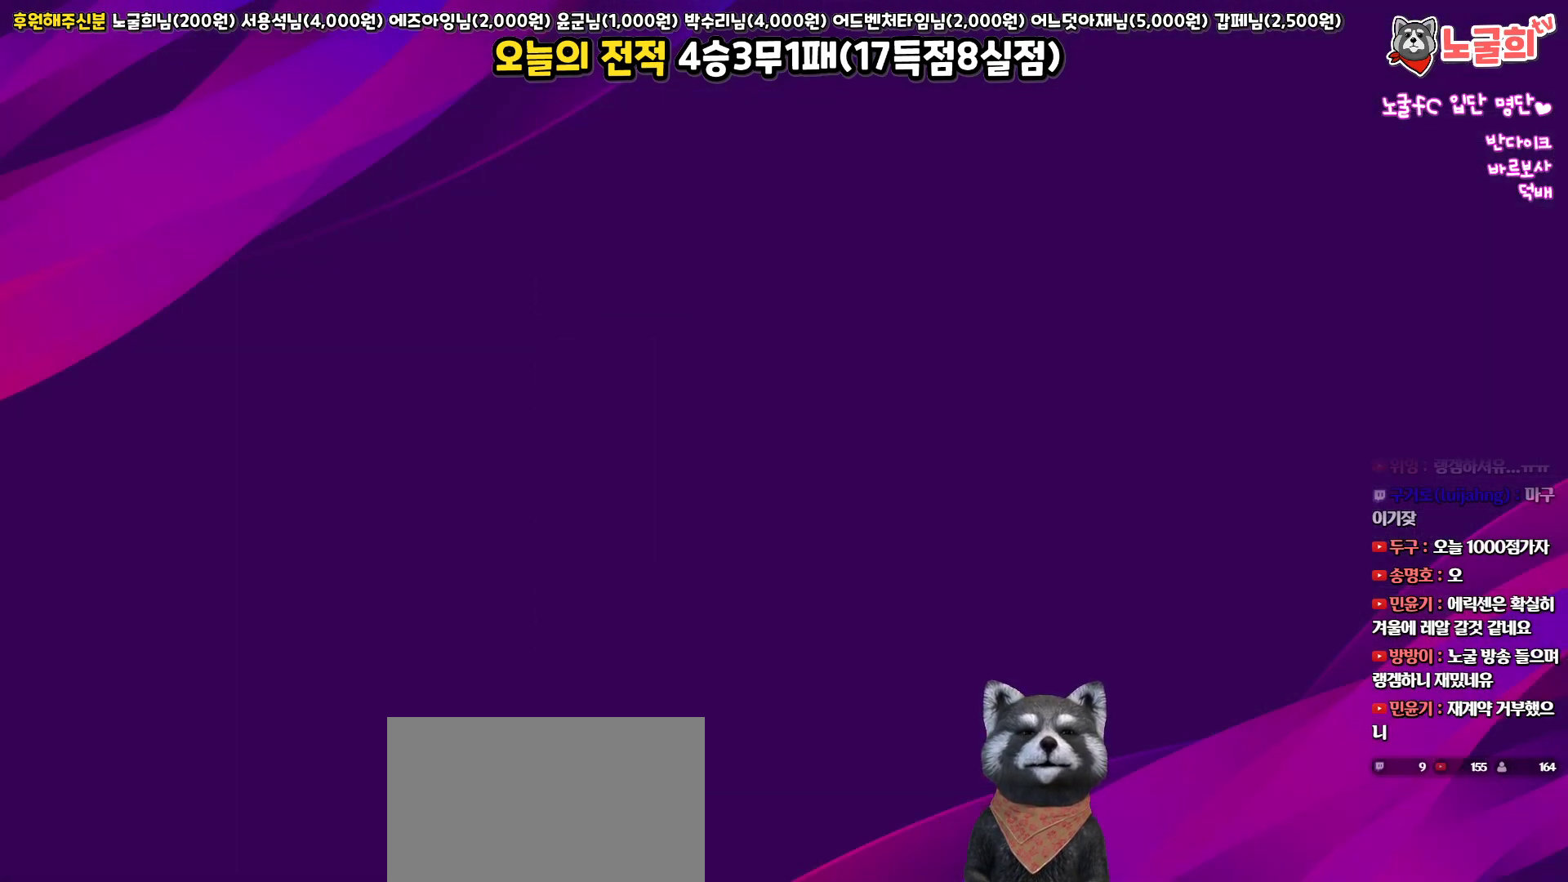
{"buttons": [], "left_stick": "center", "right_stick": "center", "events": []}
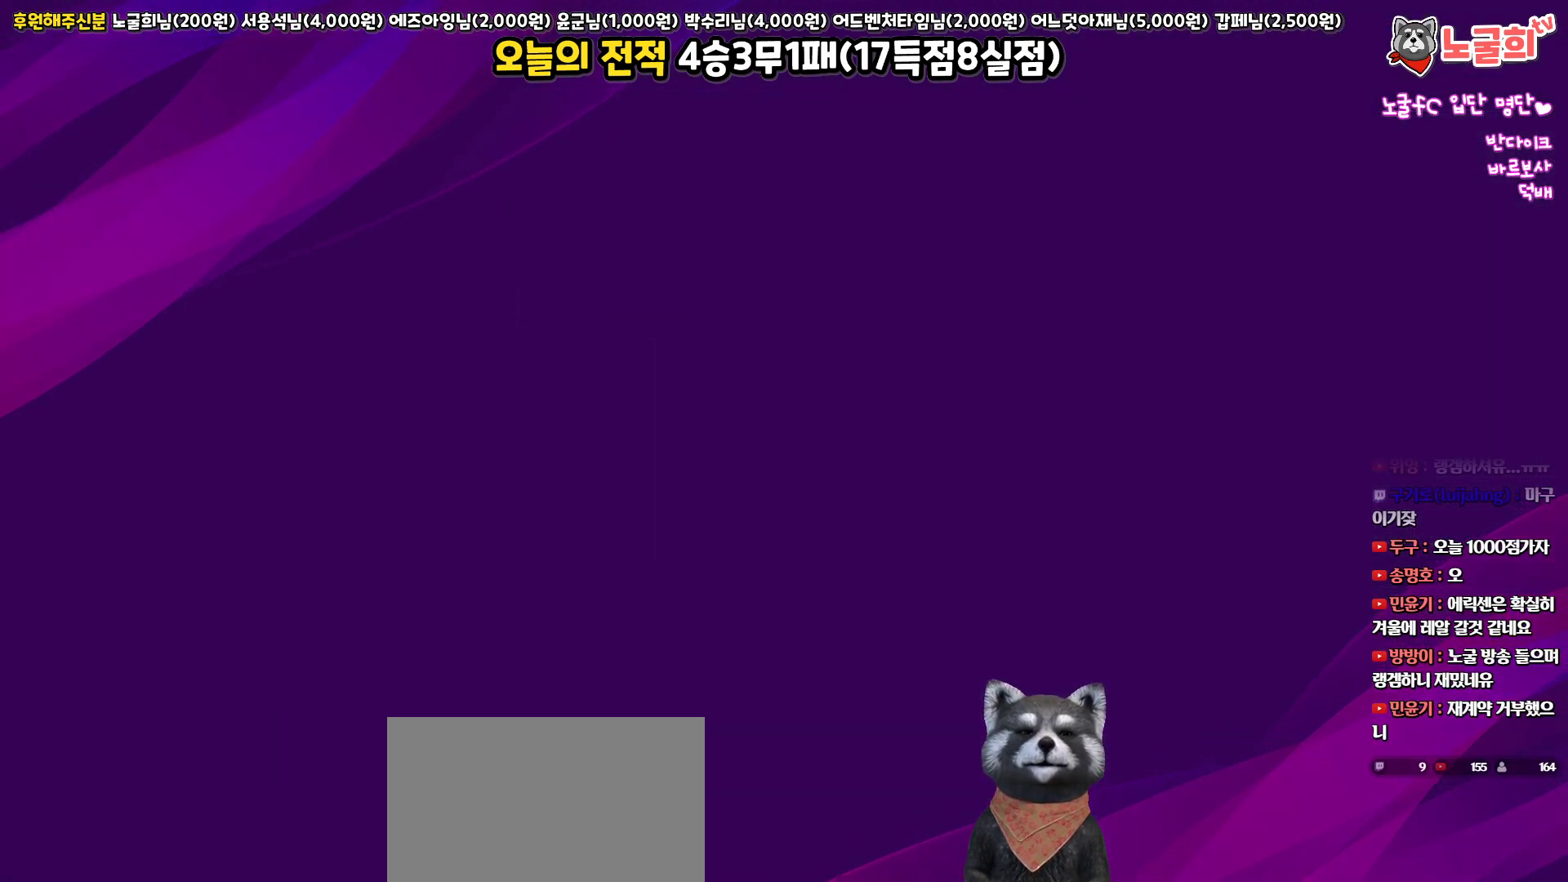
{"buttons": [], "left_stick": "center", "right_stick": "center", "events": []}
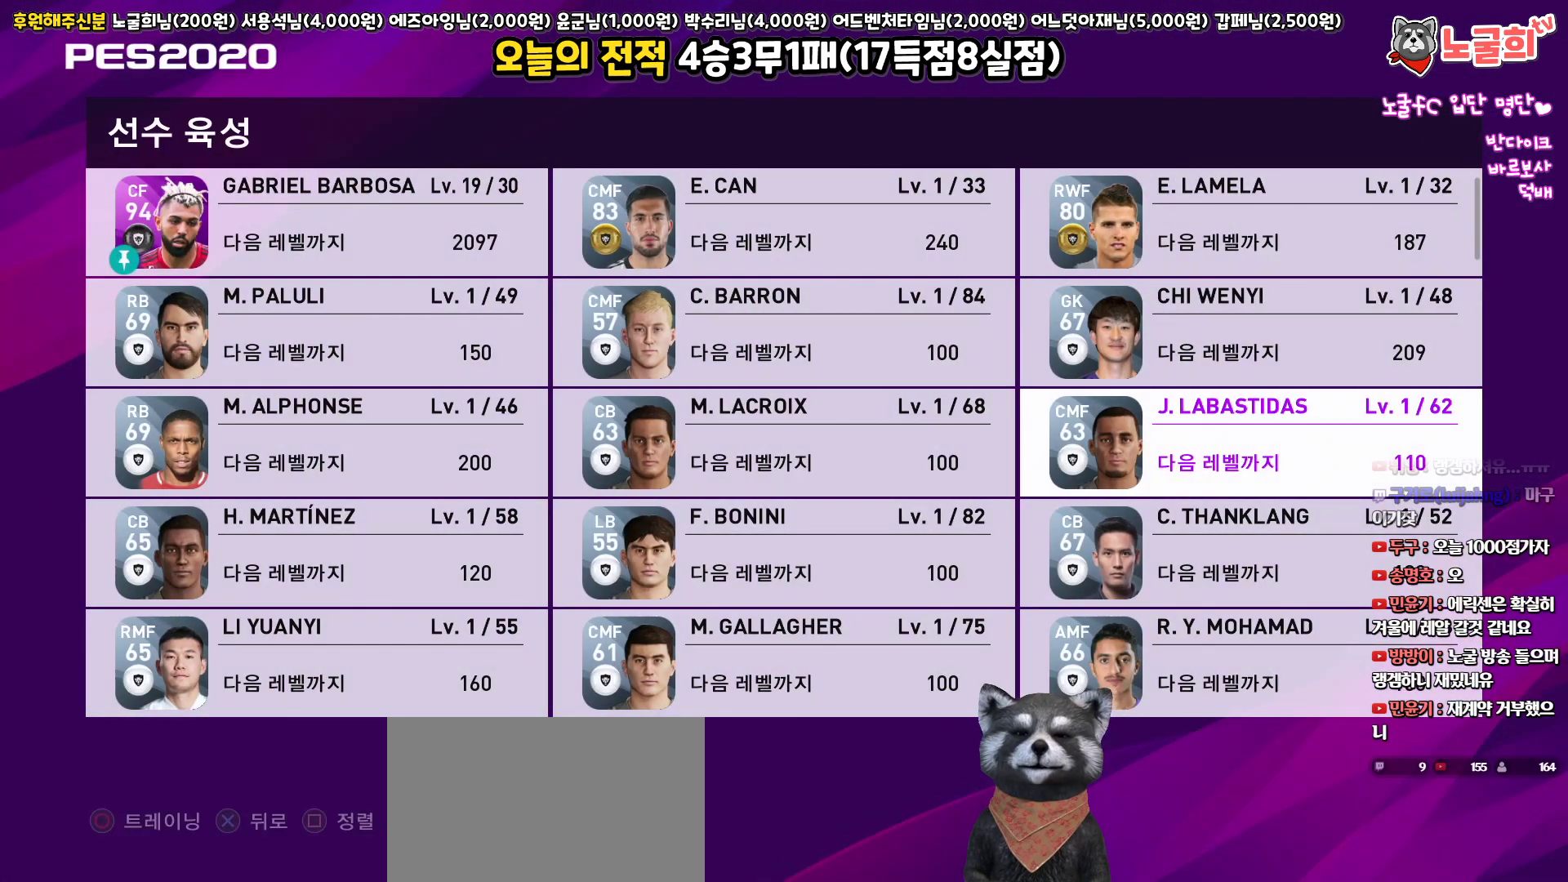
{"buttons": [], "left_stick": "center", "right_stick": "center", "events": []}
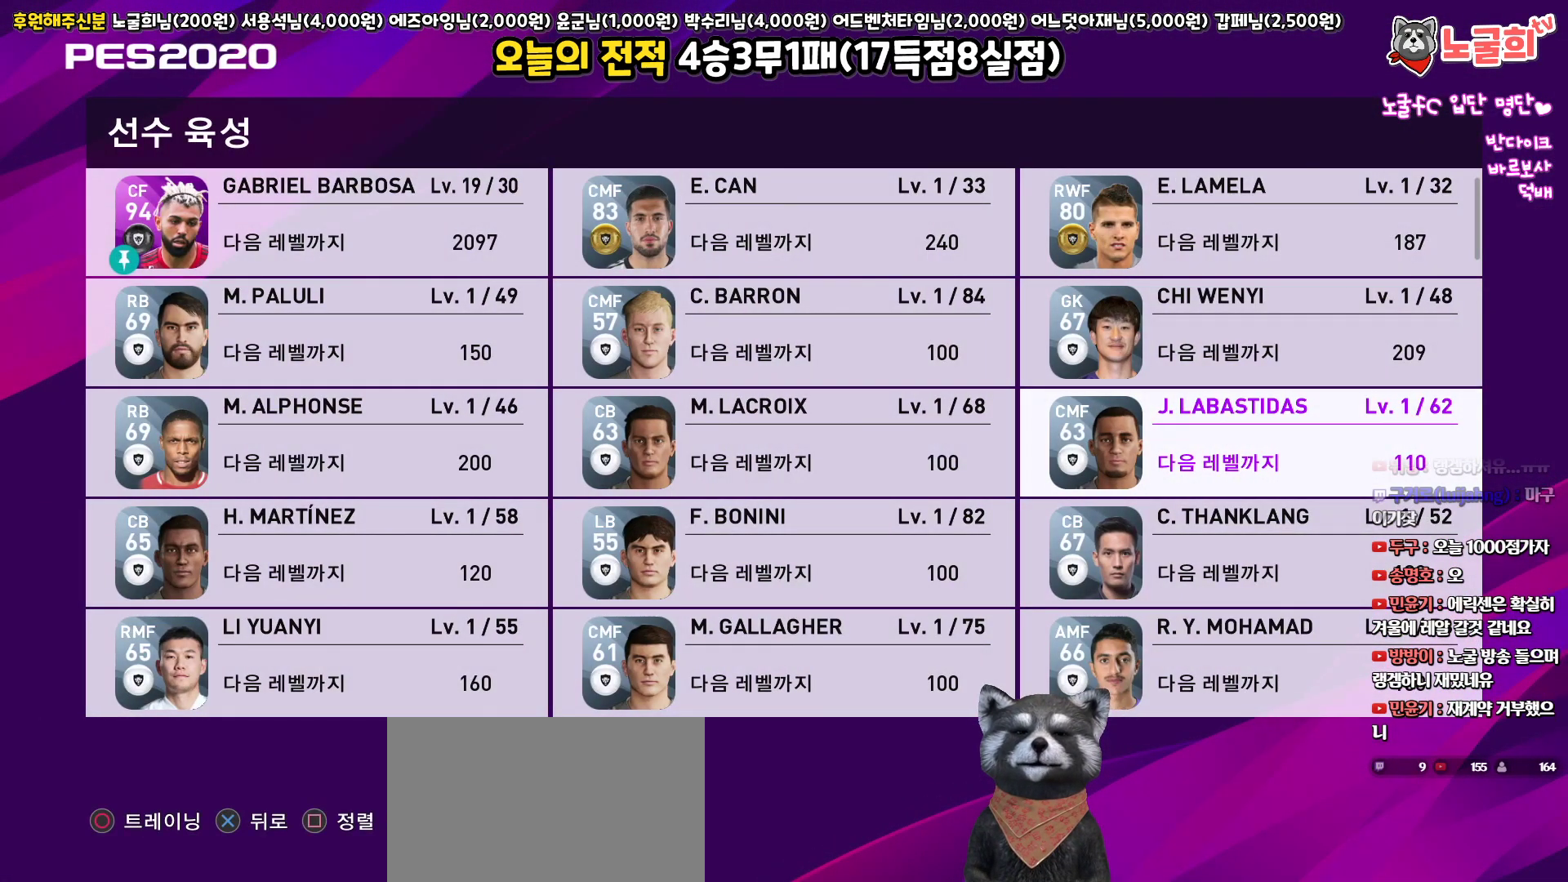
{"buttons": [], "left_stick": "center", "right_stick": "center", "events": []}
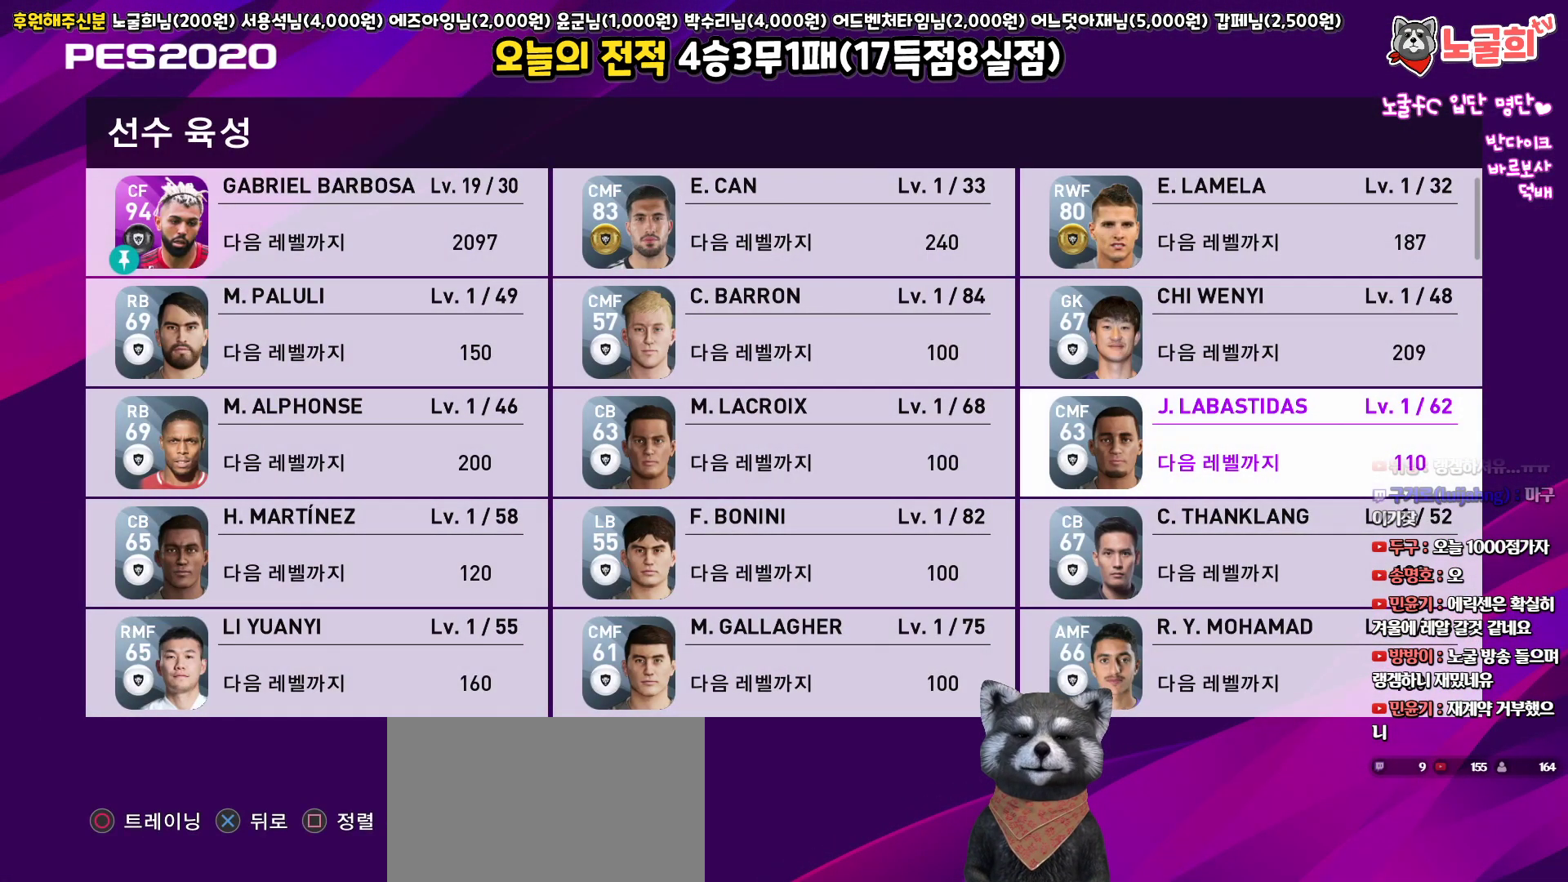
{"buttons": [], "left_stick": "center", "right_stick": "center", "events": []}
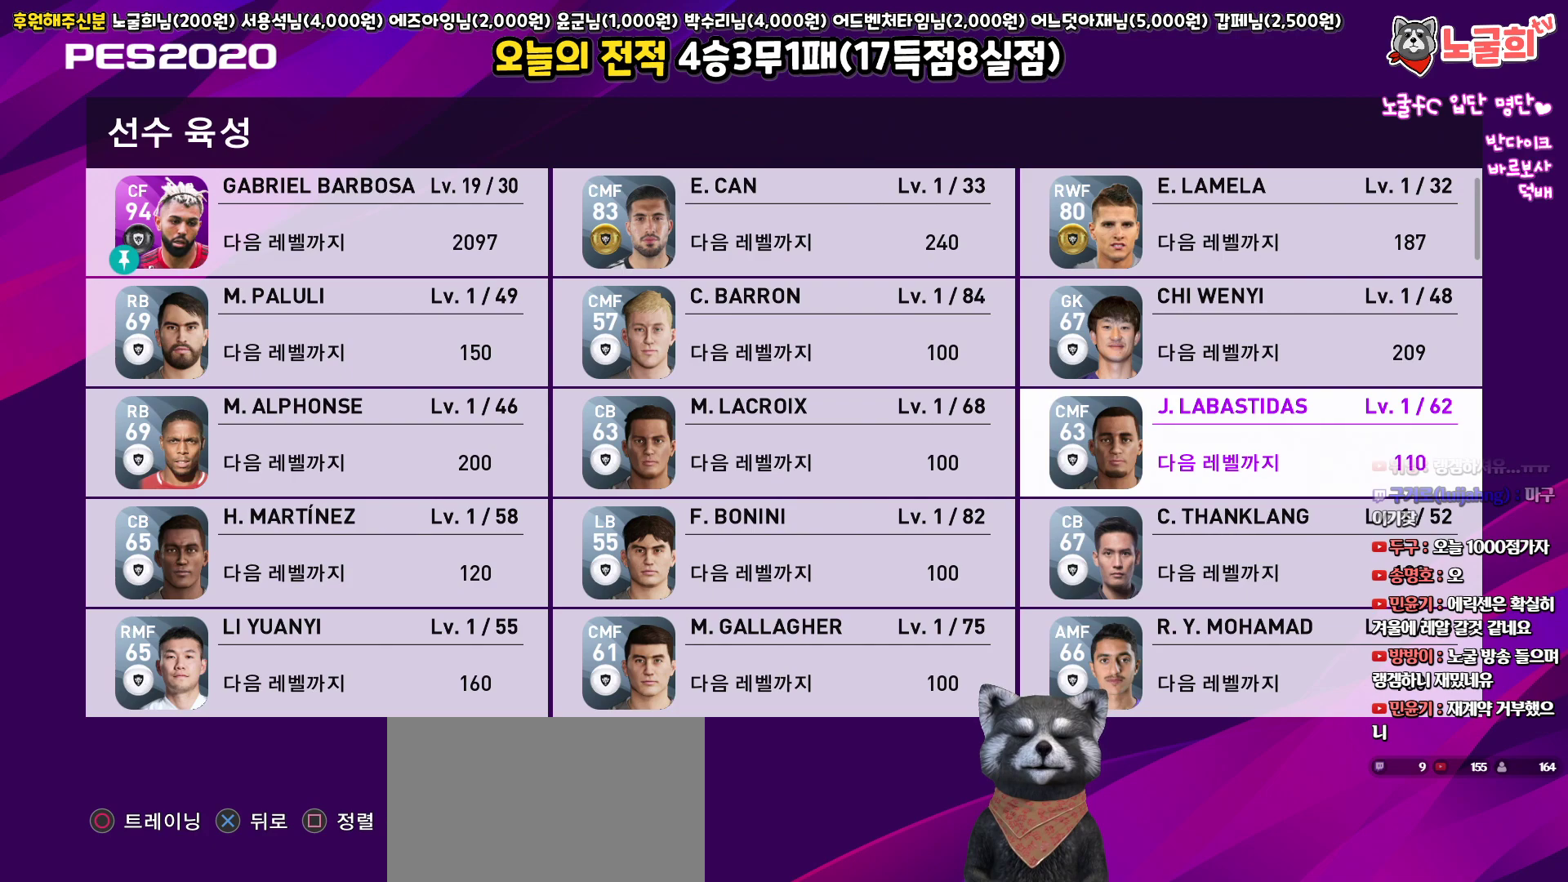
{"buttons": [], "left_stick": "center", "right_stick": "center", "events": []}
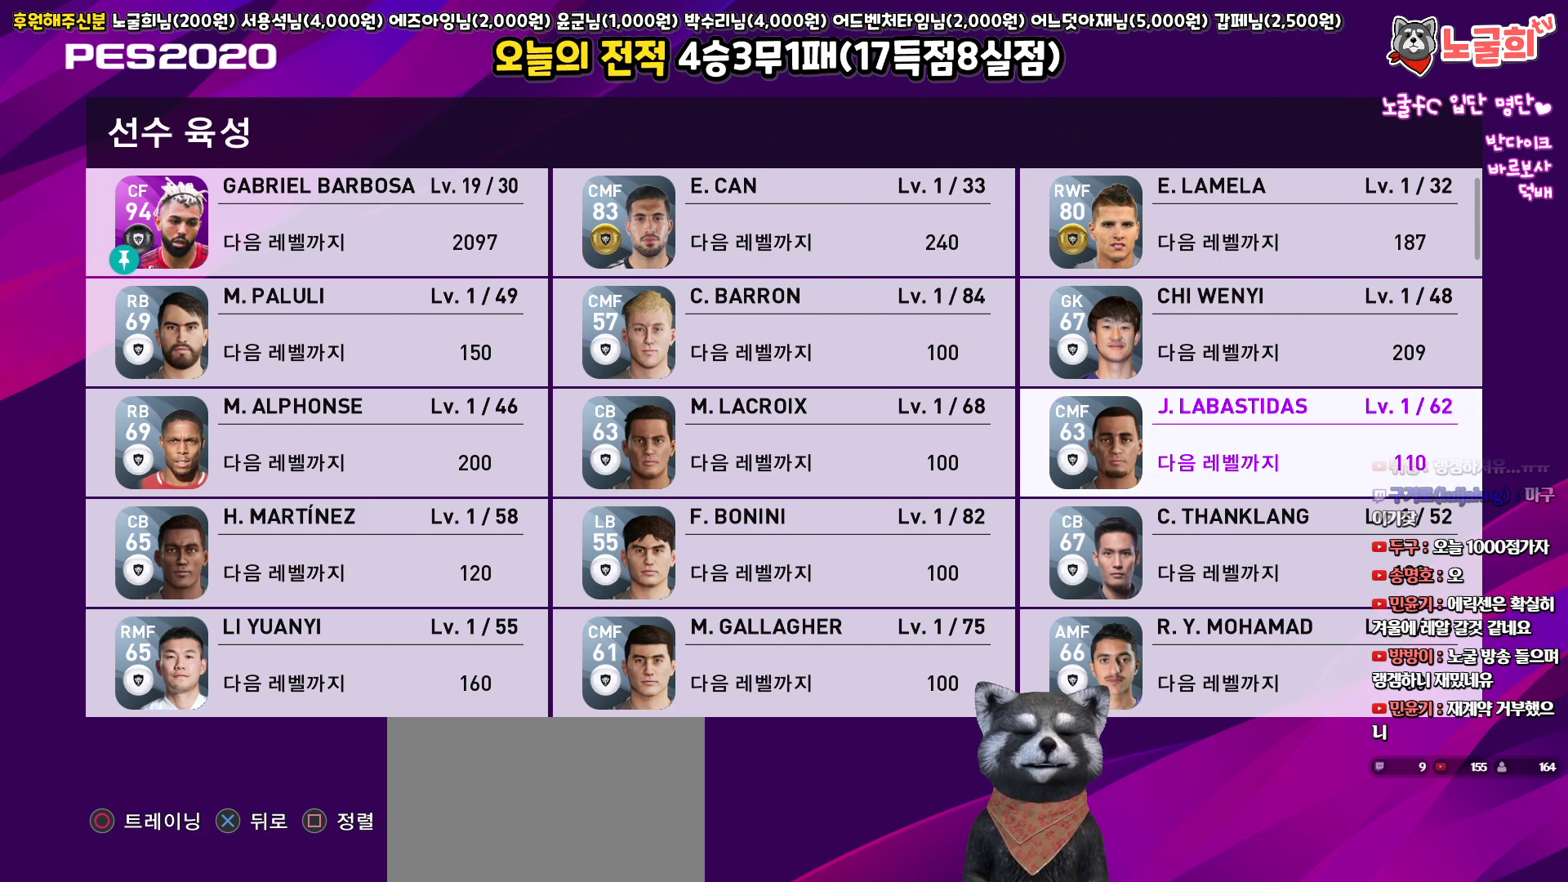
{"buttons": [], "left_stick": "center", "right_stick": "center", "events": []}
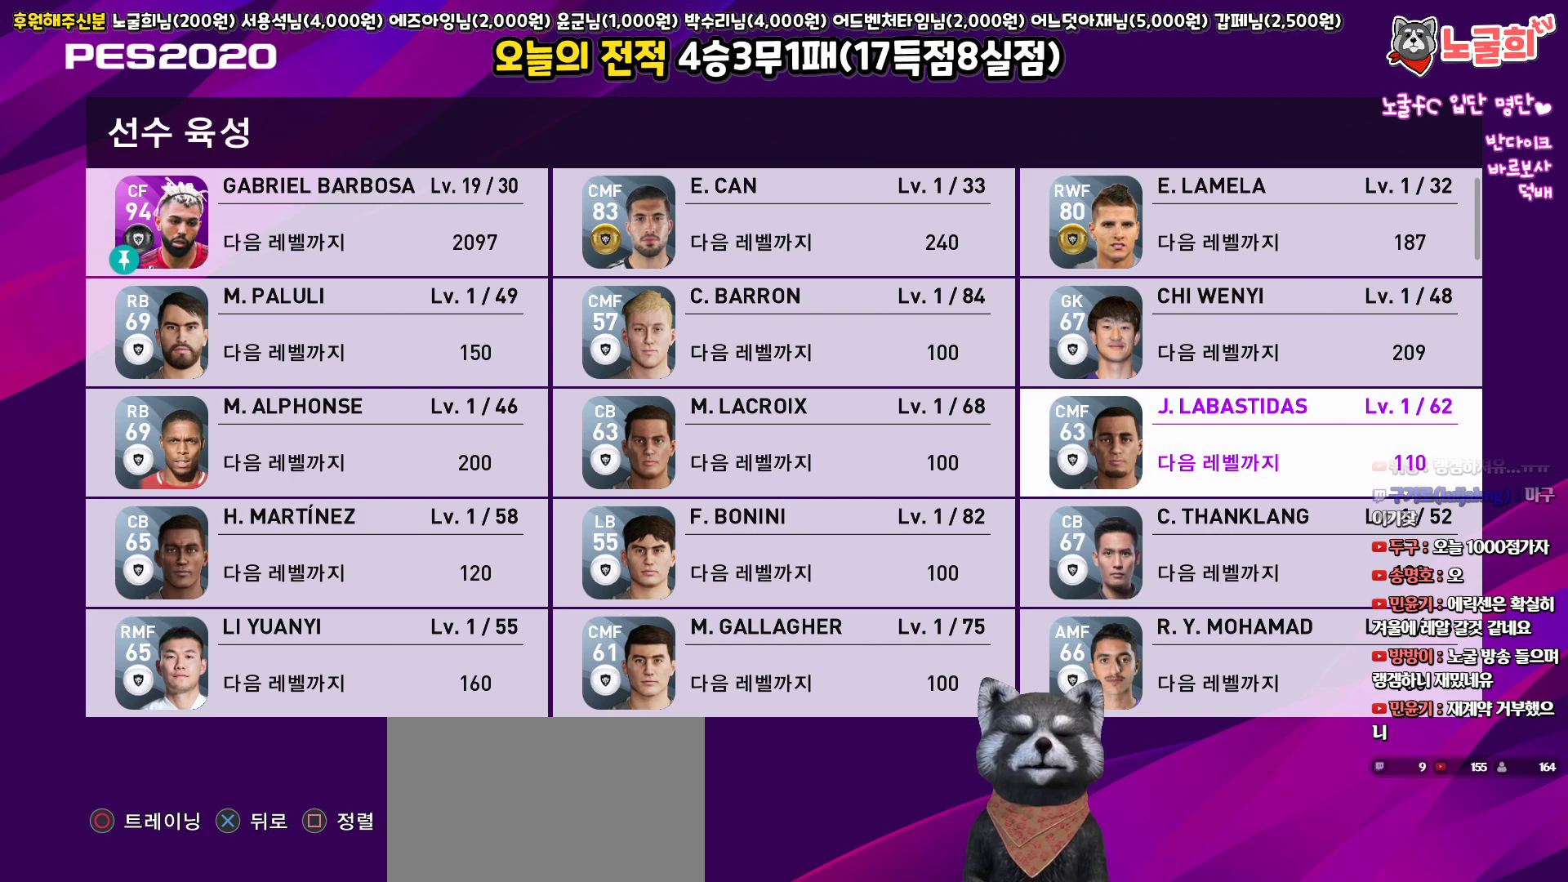
{"buttons": ["DPAD_UP"], "left_stick": "center", "right_stick": "center", "events": [[200, "DPAD_DOWN", "down"], [300, "DPAD_DOWN", "up"], [467, "DPAD_UP", "down"]]}
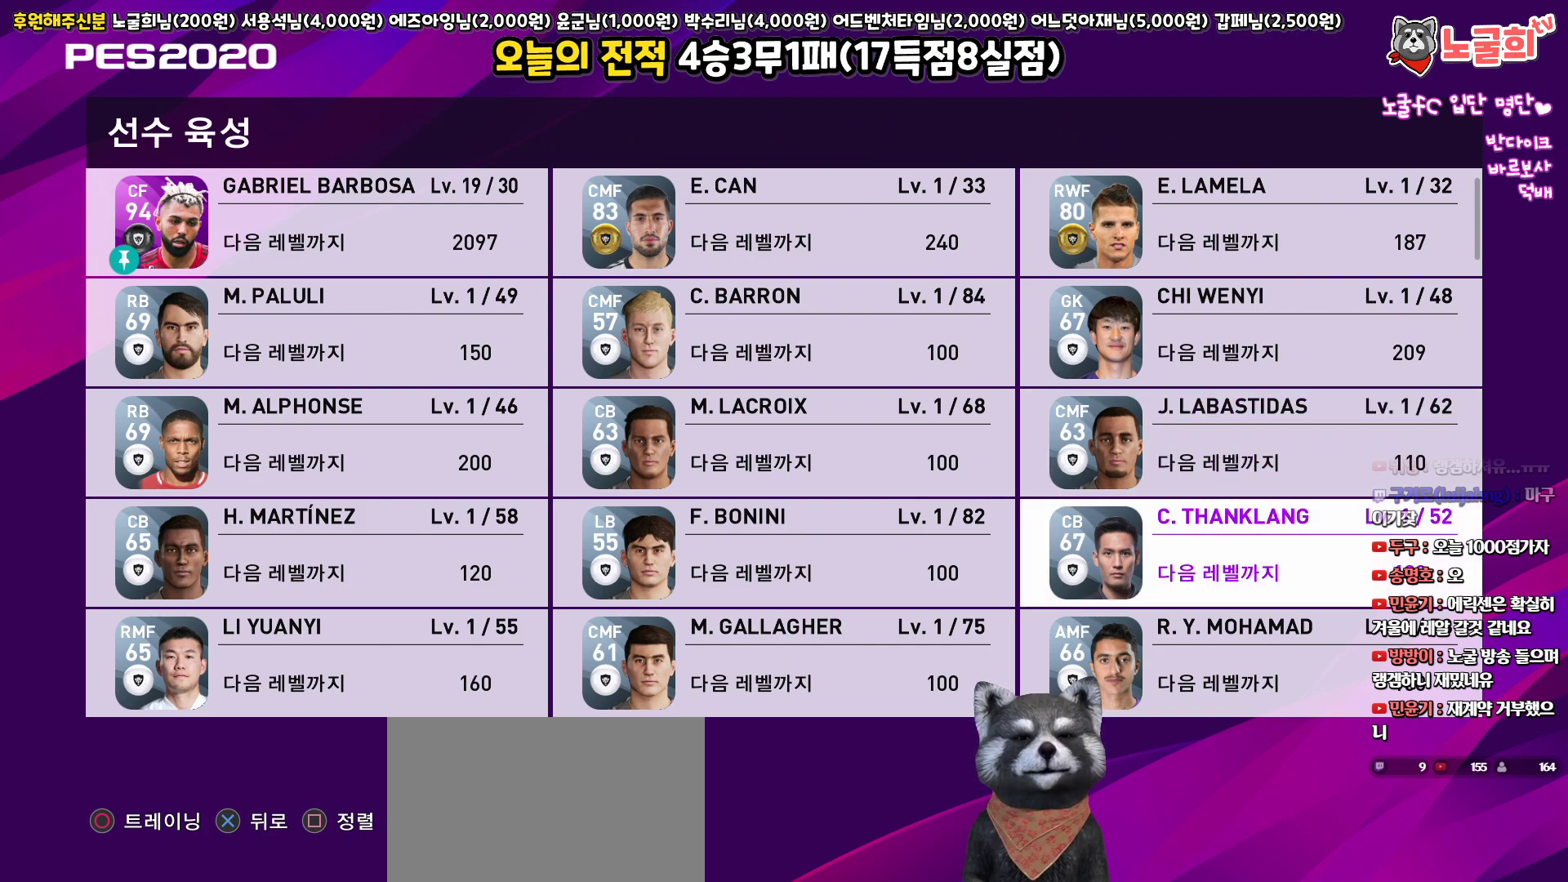
{"buttons": [], "left_stick": "center", "right_stick": "center", "events": [[83, "DPAD_UP", "up"], [183, "DPAD_UP", "down"], [300, "DPAD_UP", "up"]]}
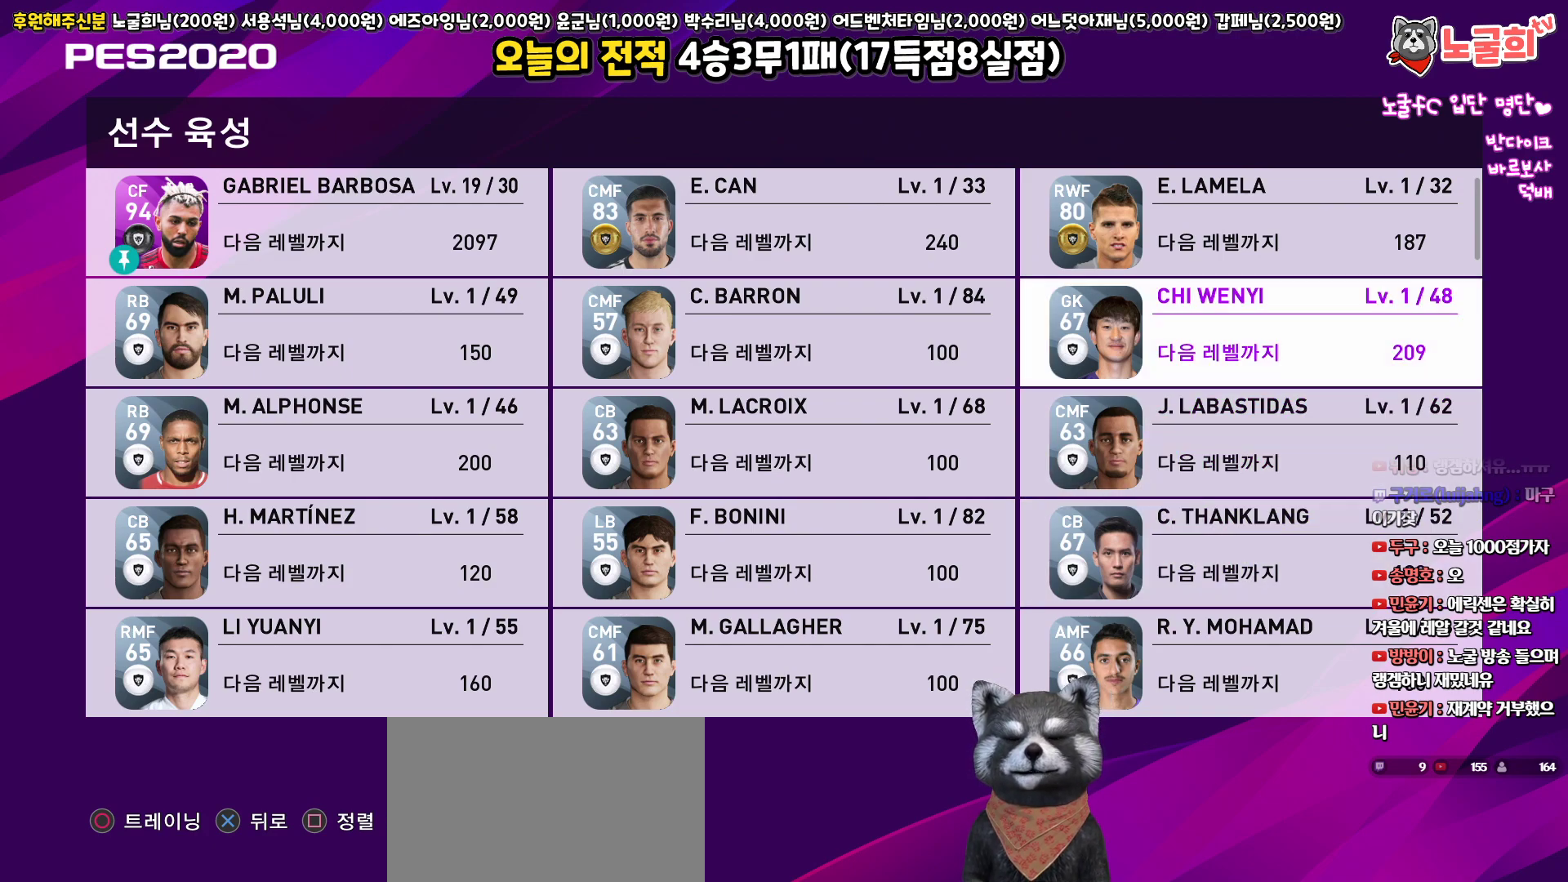
{"buttons": ["DPAD_UP"], "left_stick": "center", "right_stick": "center", "events": [[233, "DPAD_UP", "down"], [367, "DPAD_UP", "up"], [400, "DPAD_UP", "down"]]}
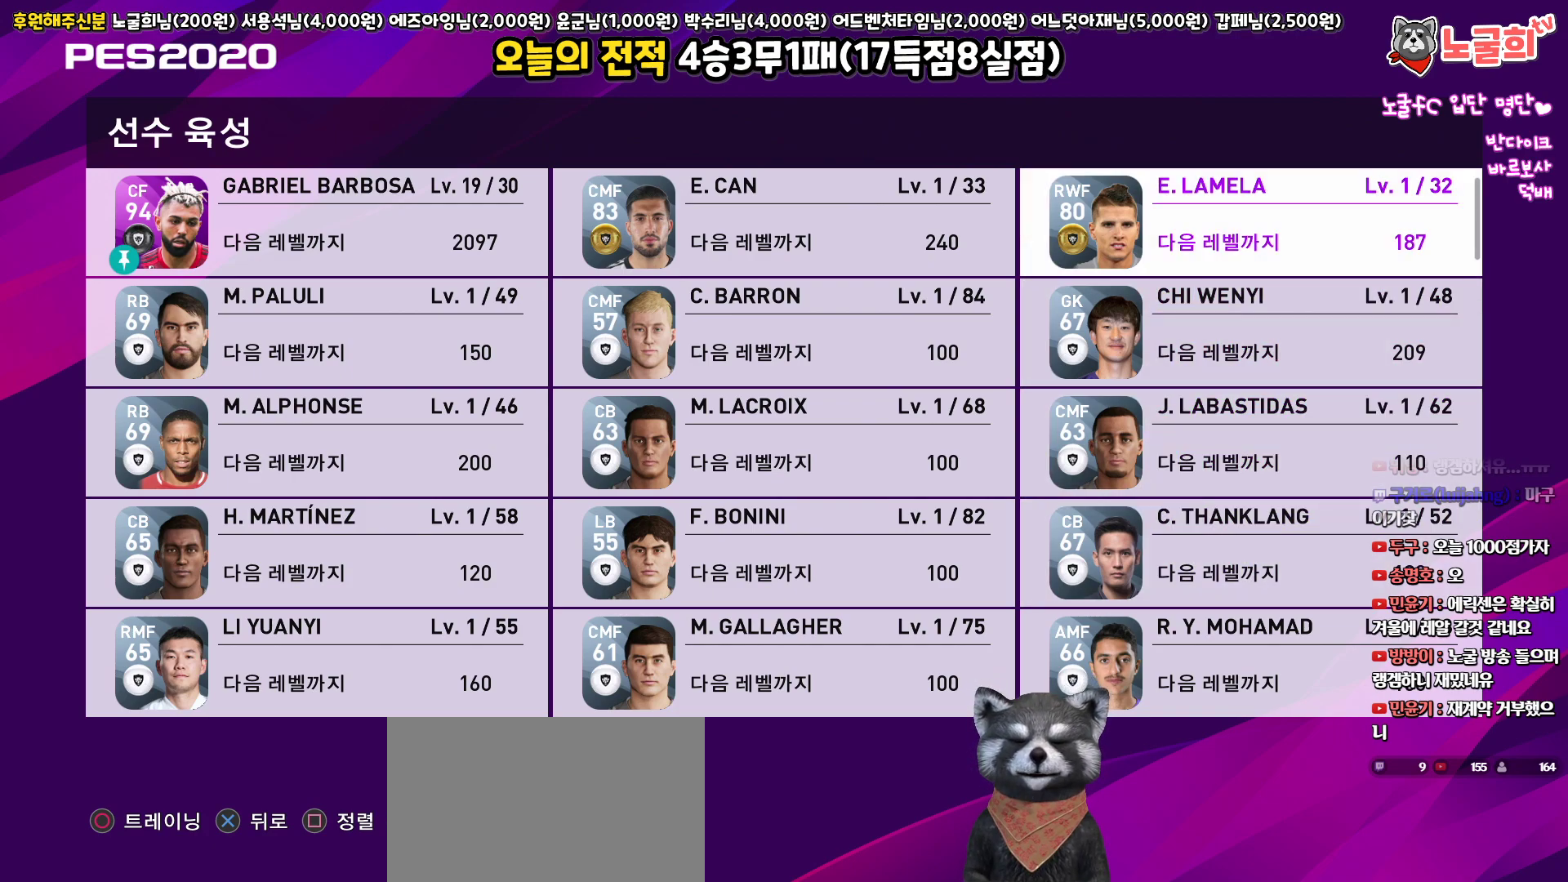
{"buttons": ["DPAD_UP"], "left_stick": "center", "right_stick": "center", "events": []}
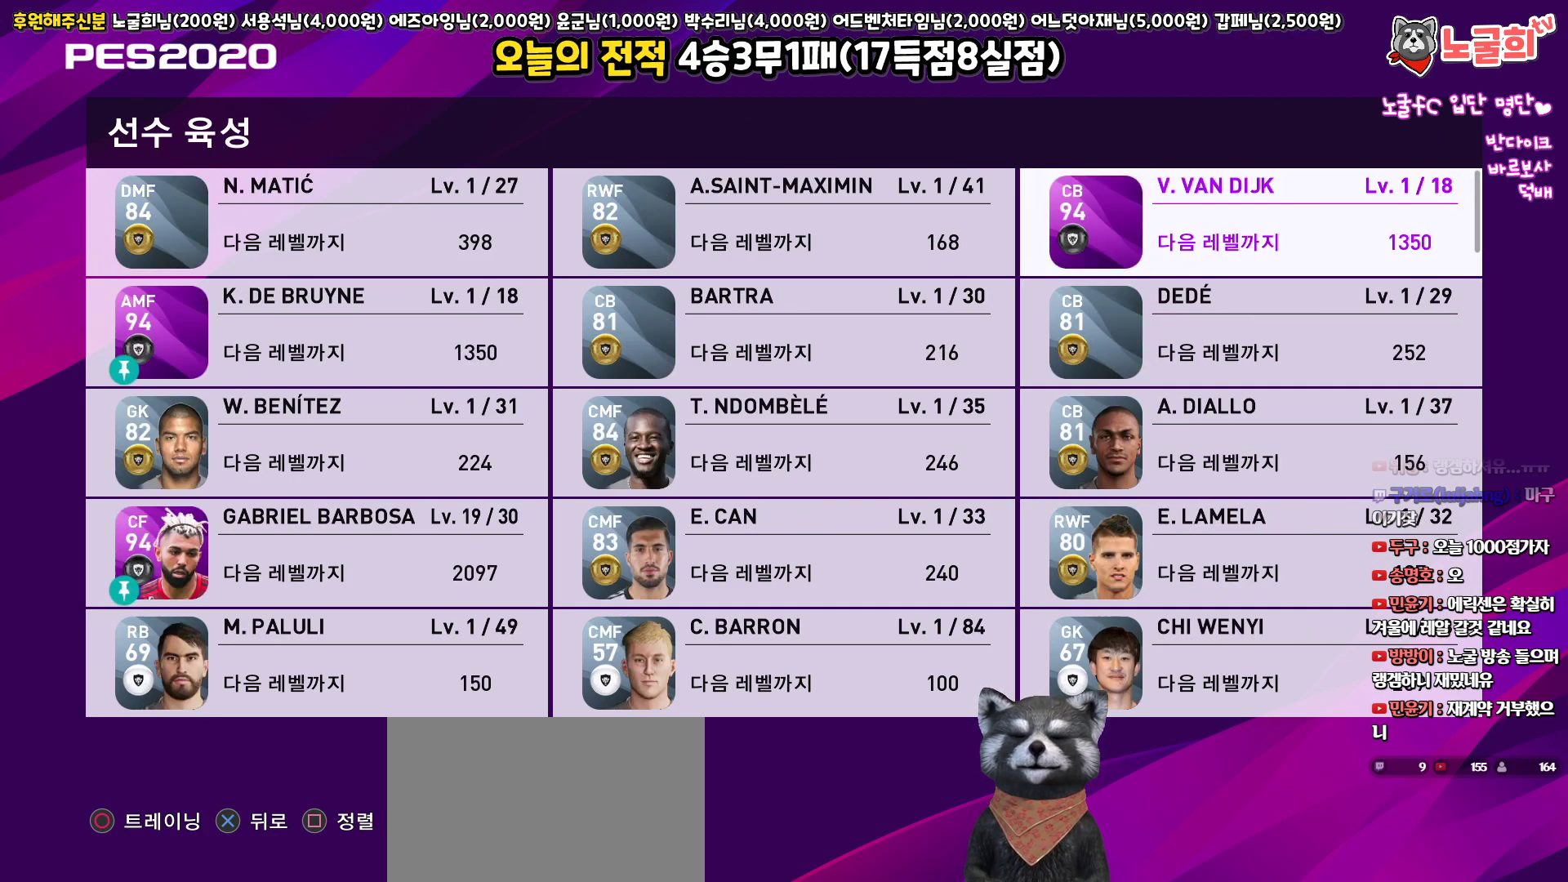
{"buttons": ["DPAD_UP"], "left_stick": "center", "right_stick": "center", "events": []}
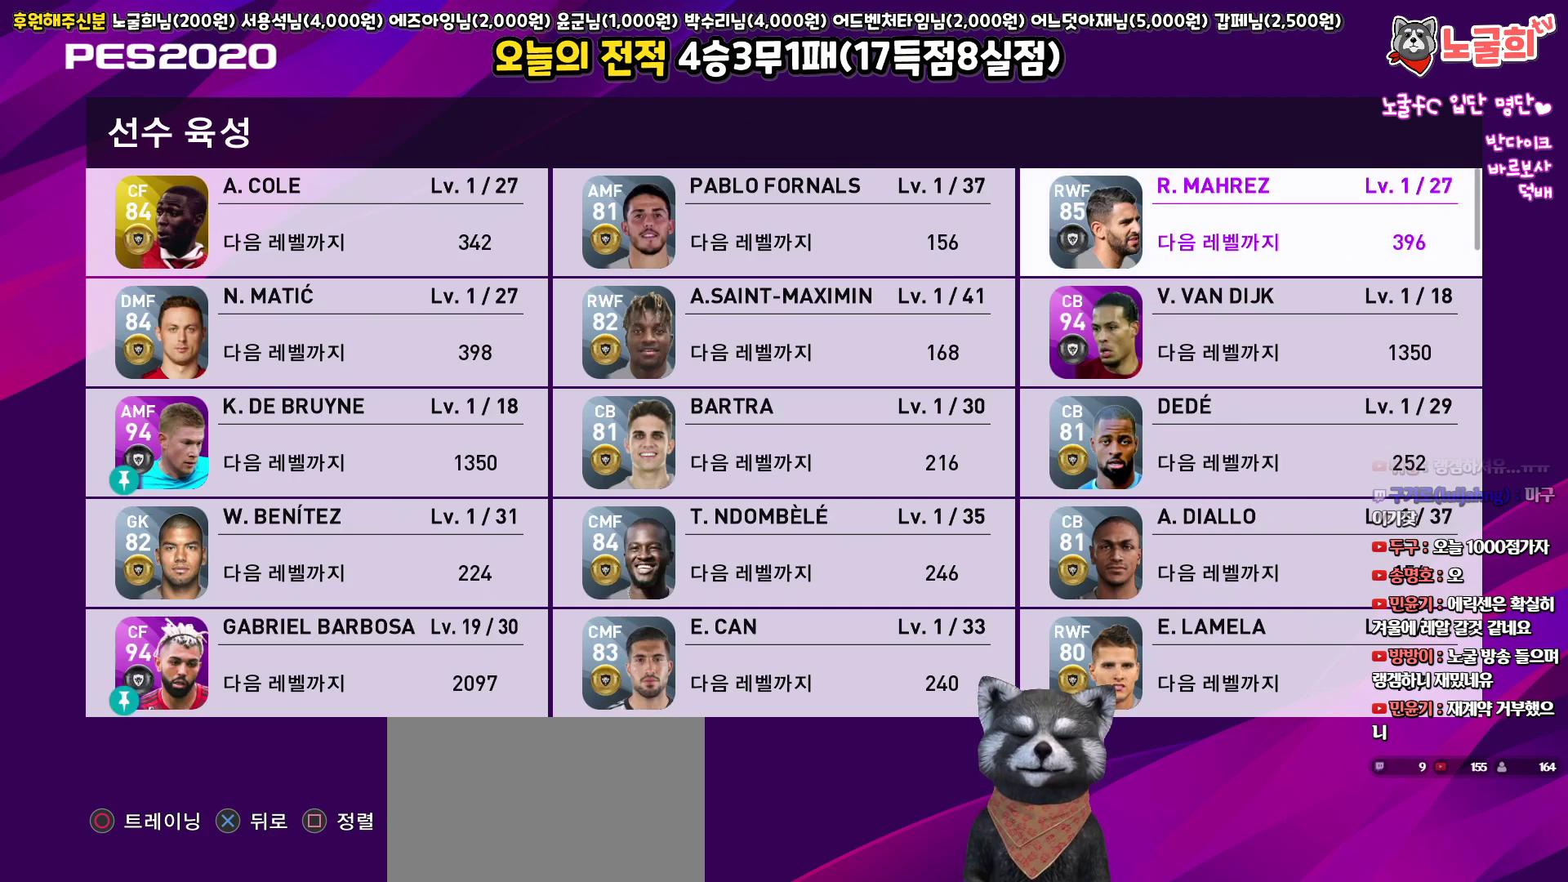
{"buttons": [], "left_stick": "center", "right_stick": "center", "events": [[17, "DPAD_UP", "up"]]}
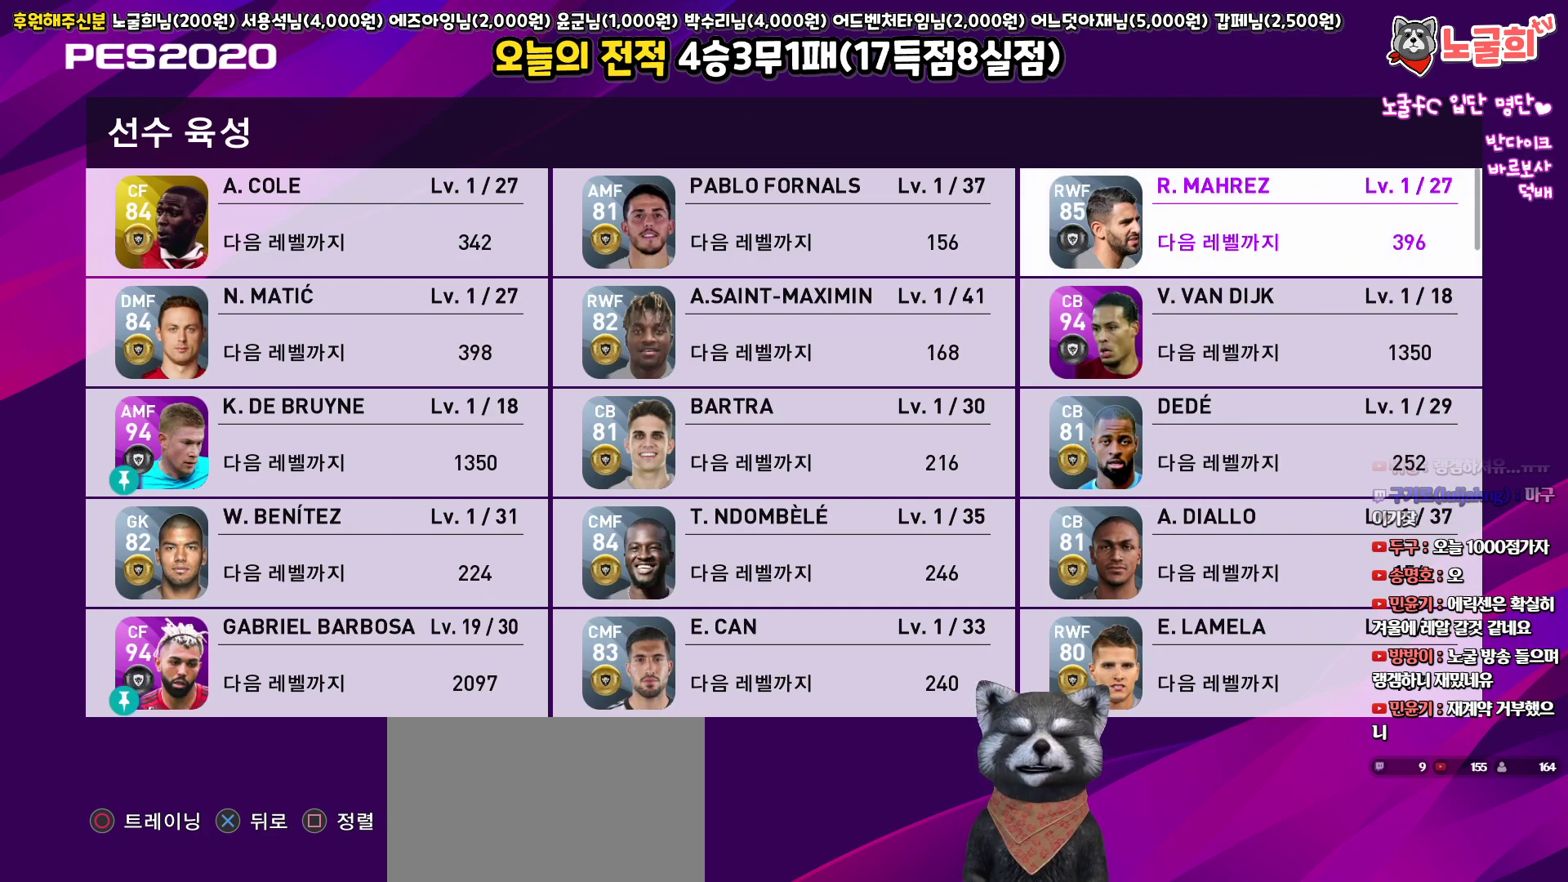
{"buttons": [], "left_stick": "center", "right_stick": "center", "events": [[350, "DPAD_LEFT", "down"], [450, "DPAD_LEFT", "up"]]}
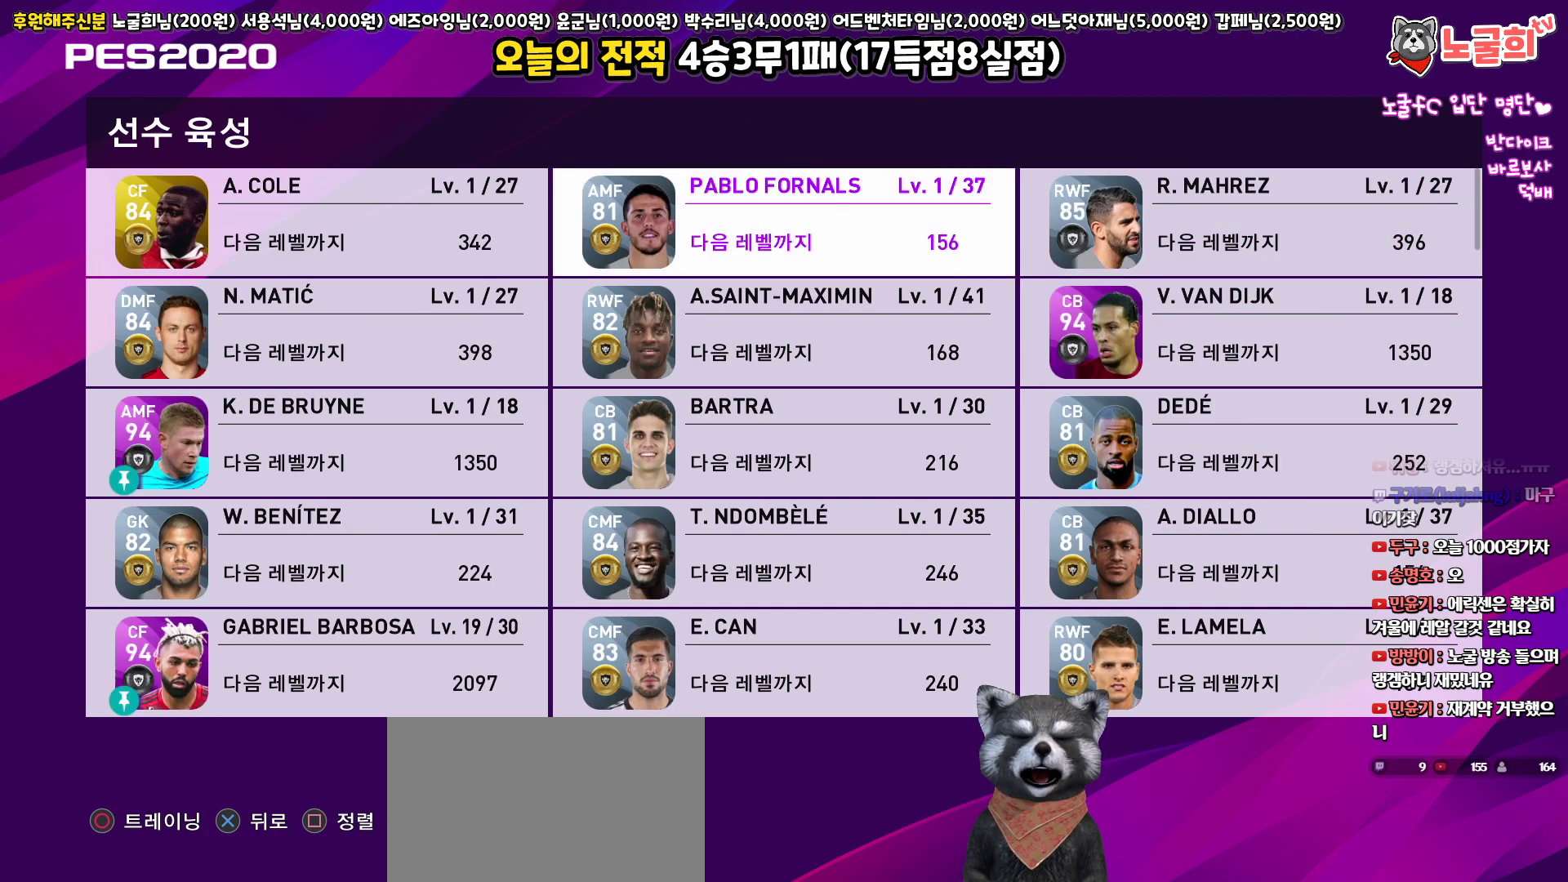
{"buttons": [], "left_stick": "center", "right_stick": "center", "events": [[17, "DPAD_LEFT", "down"], [133, "DPAD_LEFT", "up"], [367, "DPAD_RIGHT", "down"], [450, "DPAD_RIGHT", "up"]]}
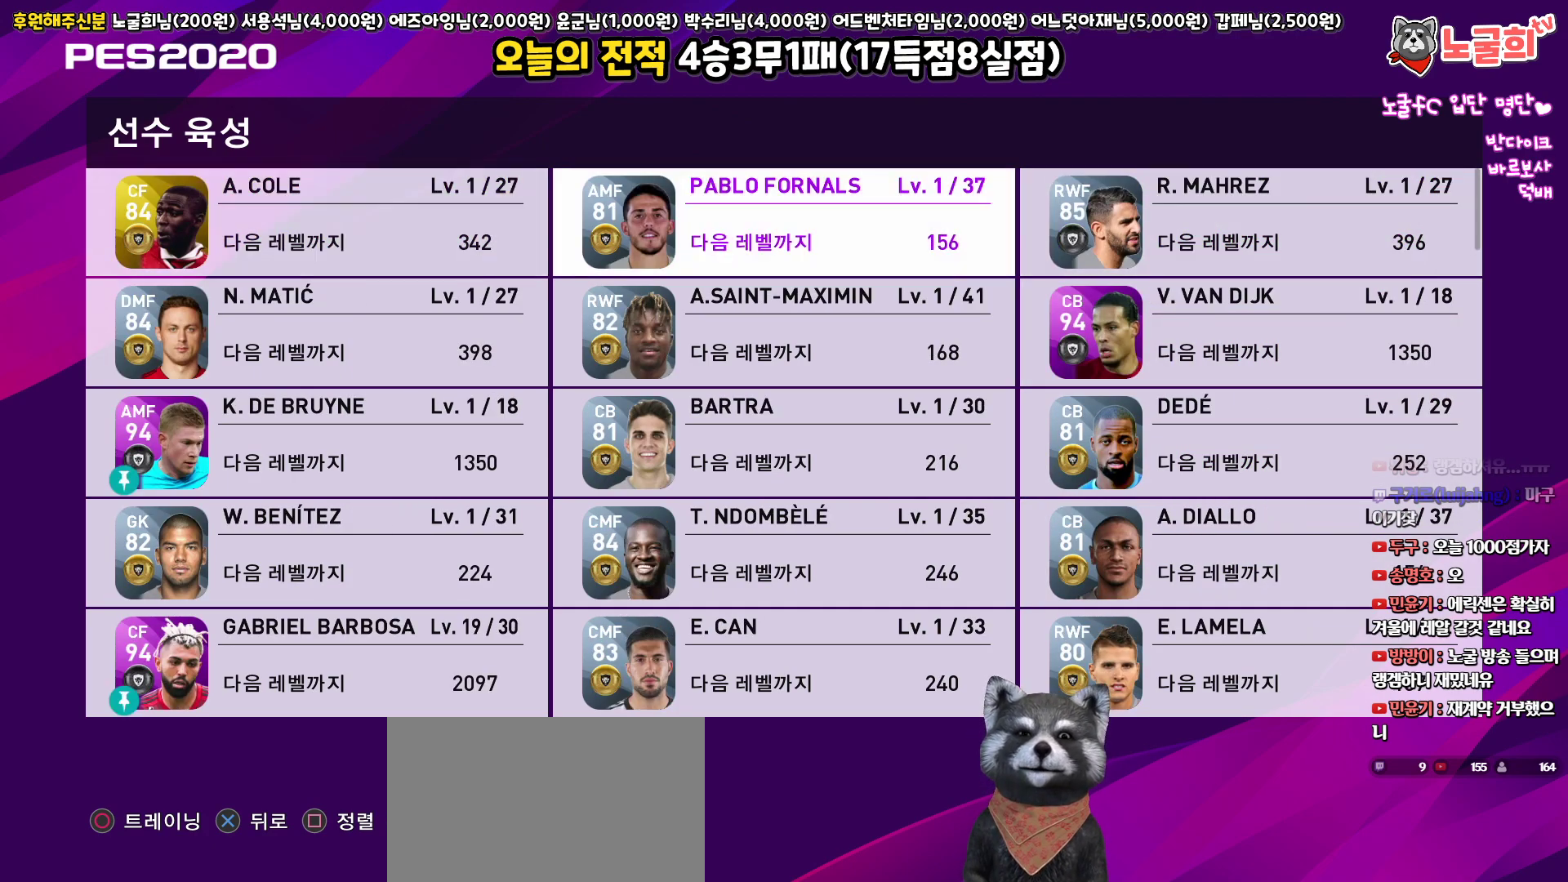
{"buttons": [], "left_stick": "center", "right_stick": "center", "events": [[117, "SQUARE", "down"], [283, "SQUARE", "up"]]}
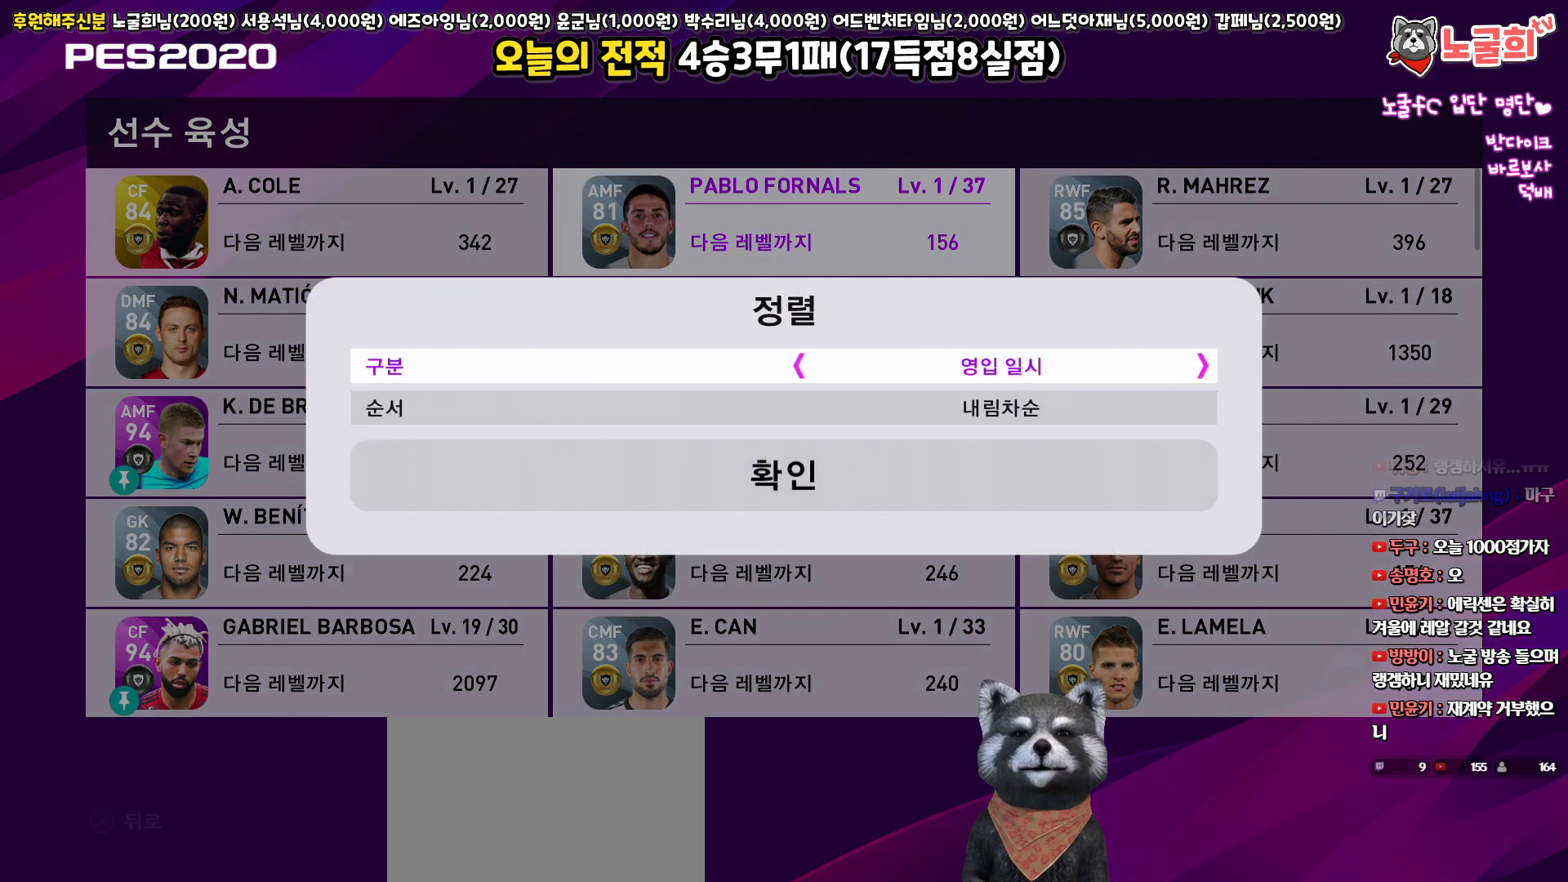
{"buttons": ["DPAD_DOWN"], "left_stick": "center", "right_stick": "center", "events": [[317, "CROSS", "down"], [433, "CROSS", "up"], [483, "DPAD_DOWN", "down"]]}
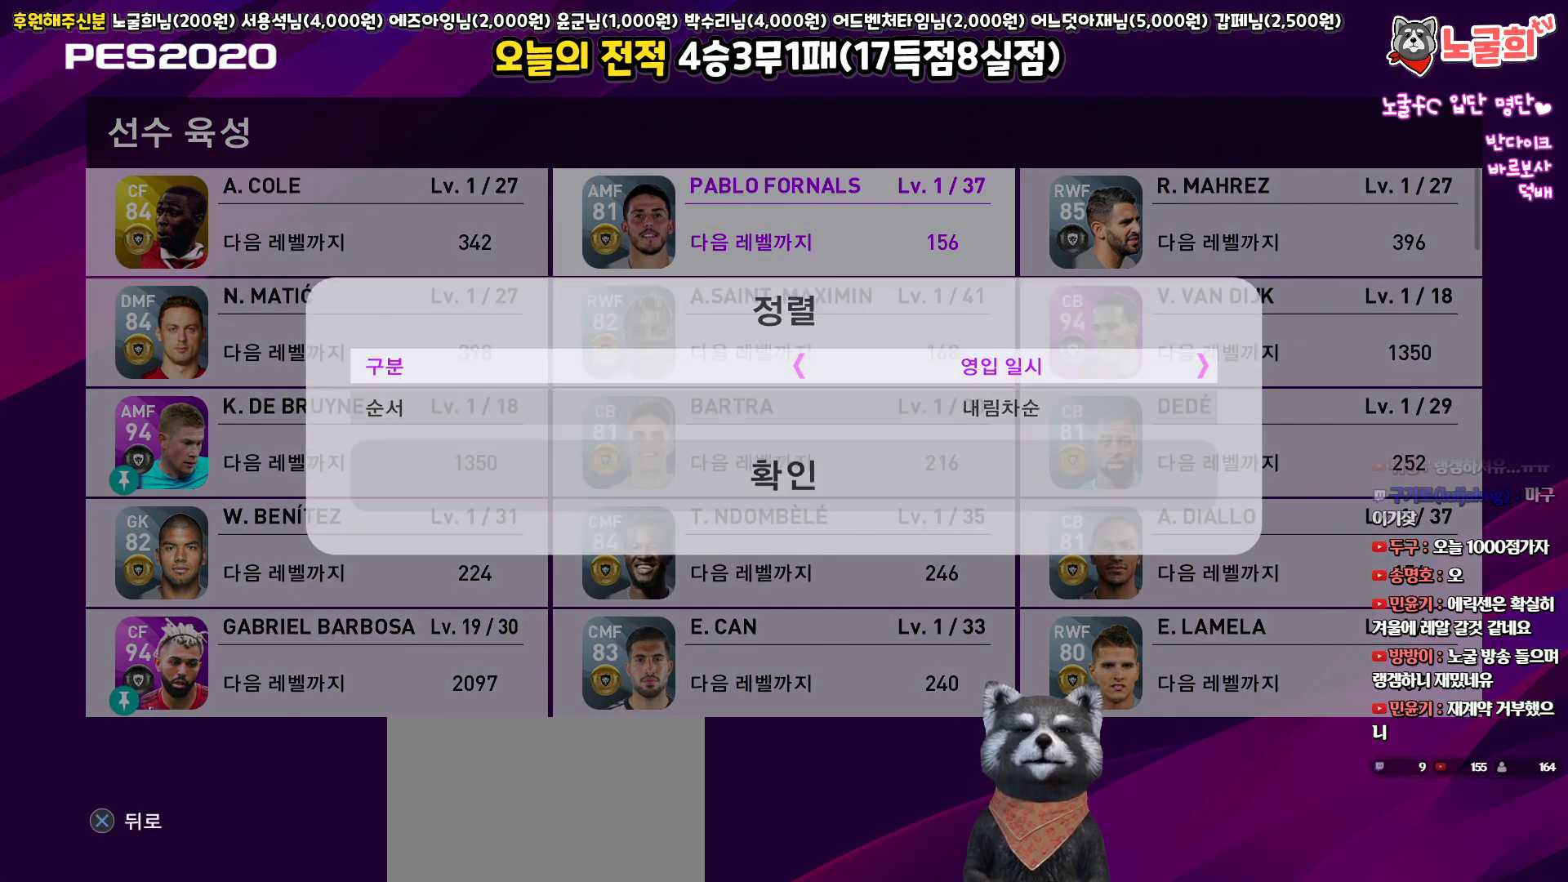
{"buttons": ["DPAD_LEFT"], "left_stick": "center", "right_stick": "center", "events": [[133, "DPAD_DOWN", "up"], [183, "DPAD_DOWN", "down"], [300, "DPAD_DOWN", "up"], [417, "DPAD_LEFT", "down"]]}
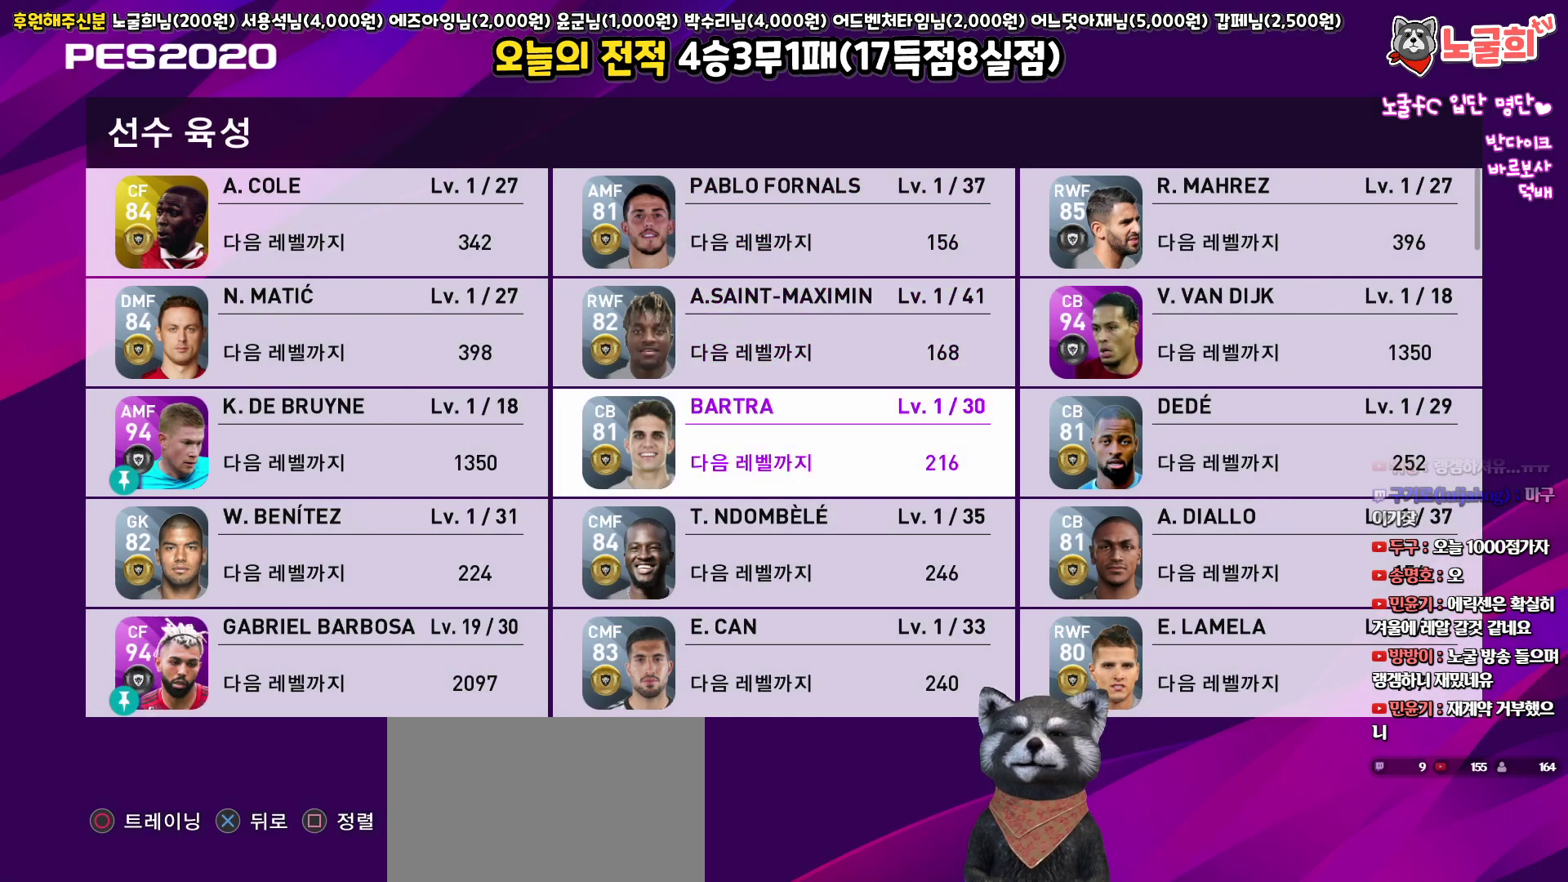
{"buttons": [], "left_stick": "center", "right_stick": "center", "events": [[17, "DPAD_LEFT", "up"], [183, "DPAD_UP", "down"], [267, "DPAD_UP", "up"], [333, "SQUARE", "down"], [483, "SQUARE", "up"]]}
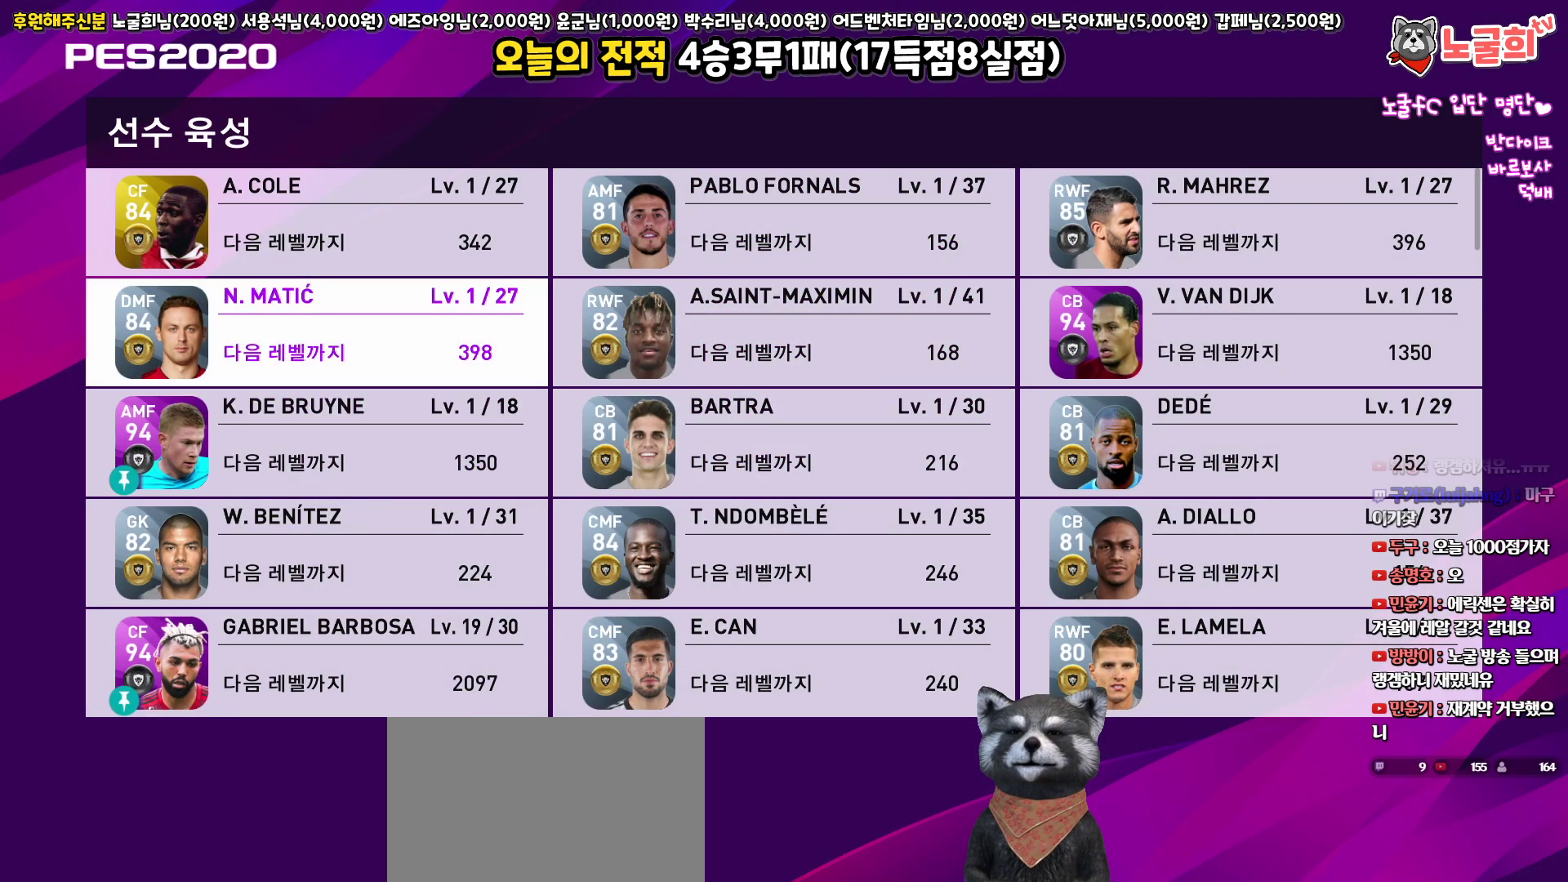
{"buttons": [], "left_stick": "center", "right_stick": "center", "events": [[50, "DPAD_DOWN", "down"], [150, "DPAD_DOWN", "up"]]}
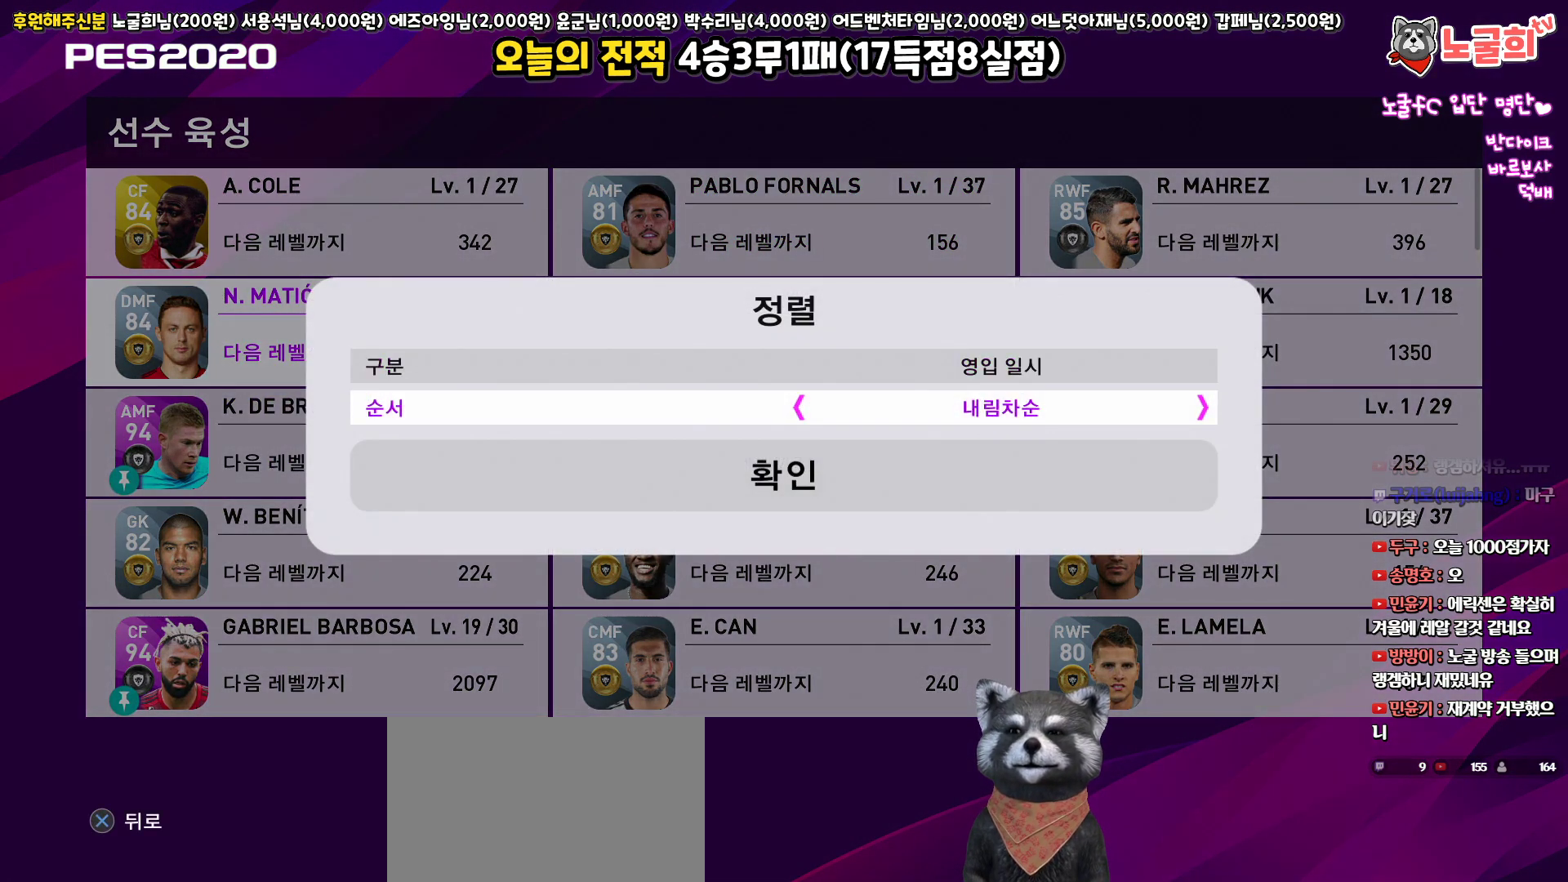
{"buttons": ["DPAD_RIGHT"], "left_stick": "center", "right_stick": "center", "events": [[50, "DPAD_UP", "down"], [117, "DPAD_UP", "up"], [250, "DPAD_RIGHT", "down"], [333, "DPAD_RIGHT", "up"], [417, "DPAD_RIGHT", "down"]]}
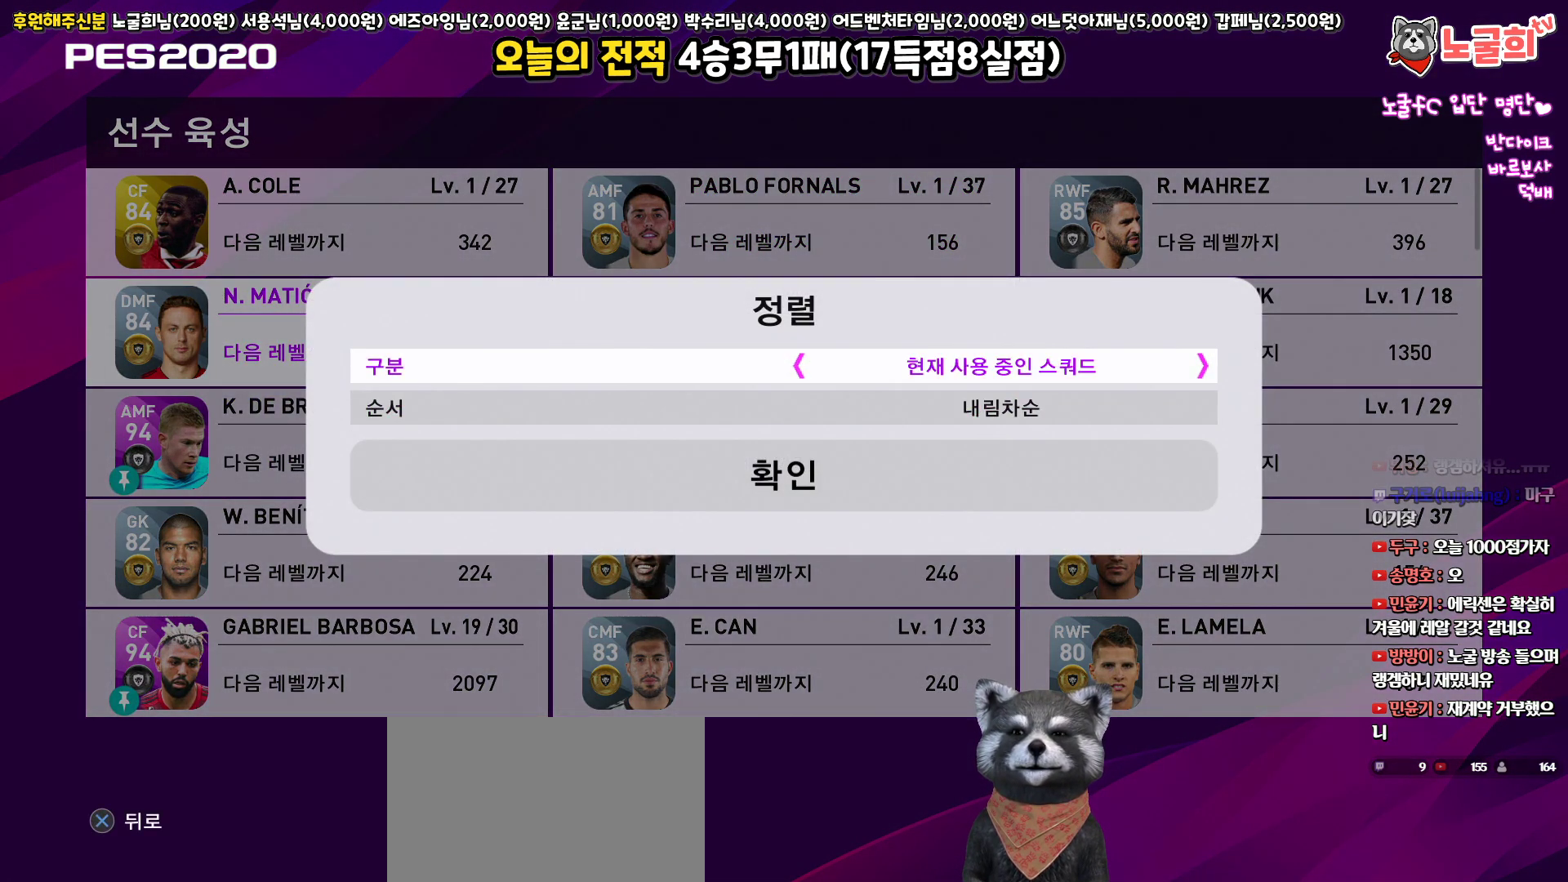
{"buttons": [], "left_stick": "center", "right_stick": "center", "events": [[17, "DPAD_RIGHT", "up"], [200, "DPAD_RIGHT", "down"], [300, "DPAD_RIGHT", "up"]]}